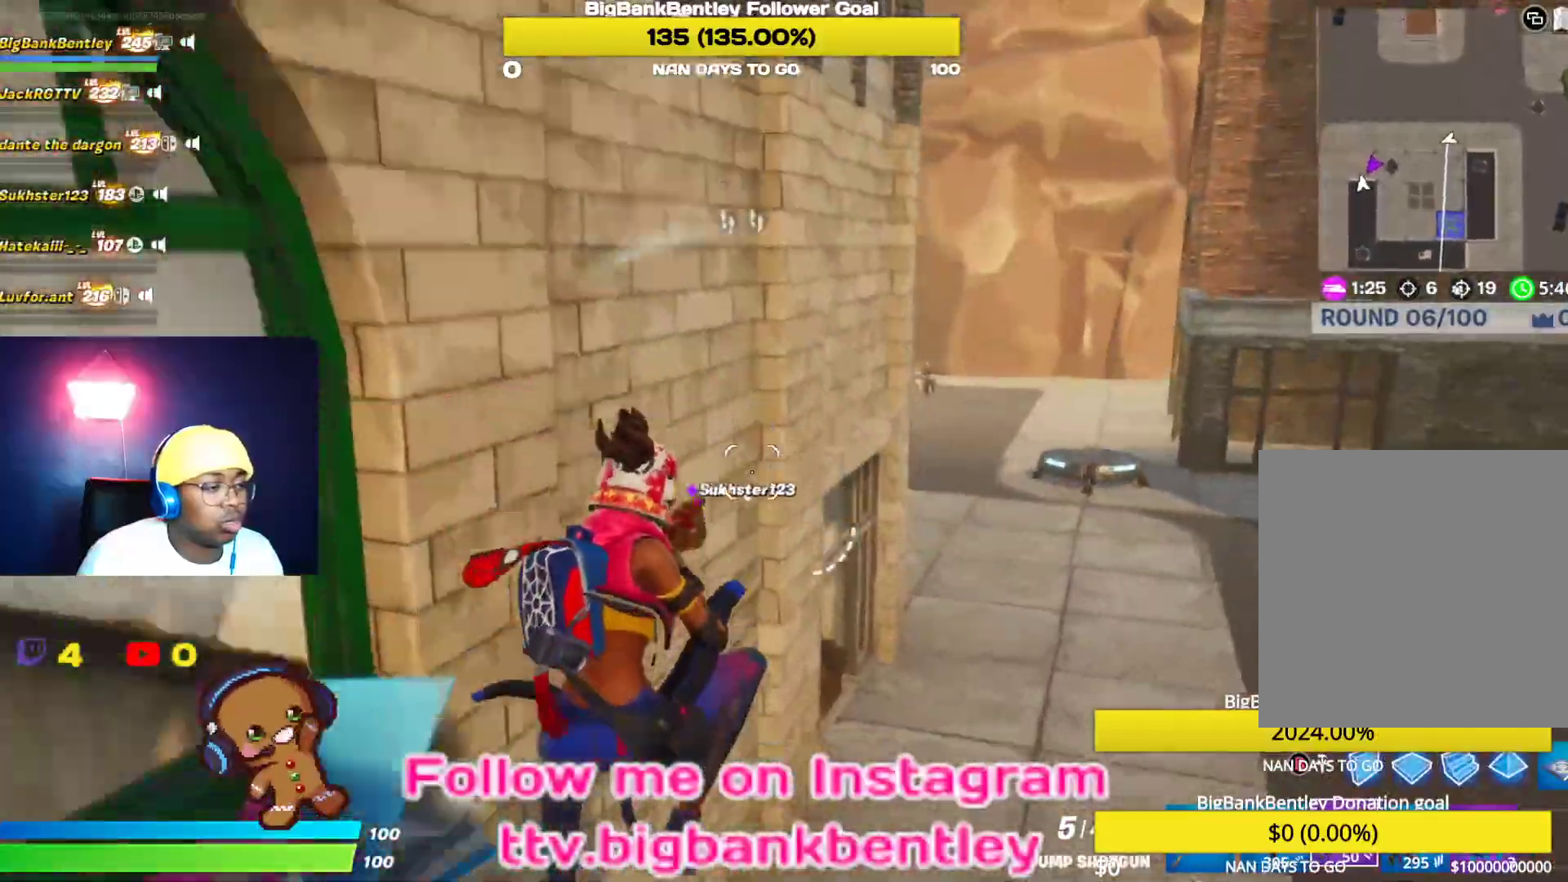
Gameplay with a controller (Xbox layout); each line is a JSON object with the inputs held at the frame after it. "events" lists button and stick changes between this image and that frame as [ms after this image, input, new state], when the widget could be followed in between.
{"buttons": [], "left_stick": "up-right", "right_stick": "center", "events": [[17, "right_stick", "center"], [133, "right_stick", "up-left"], [333, "right_stick", "center"]]}
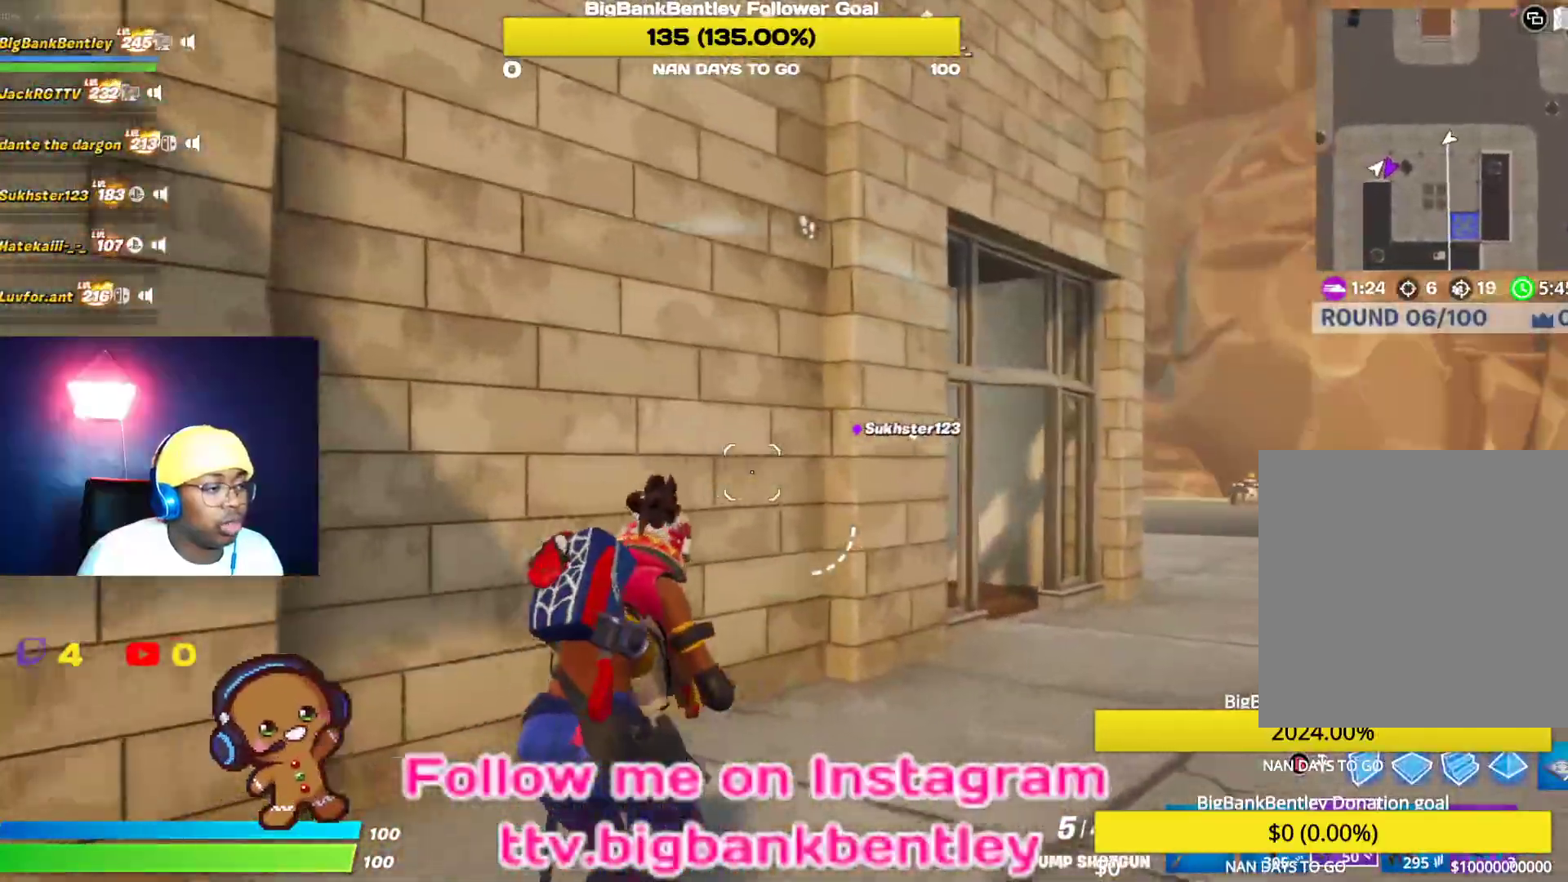
{"buttons": [], "left_stick": "up-right", "right_stick": "center", "events": []}
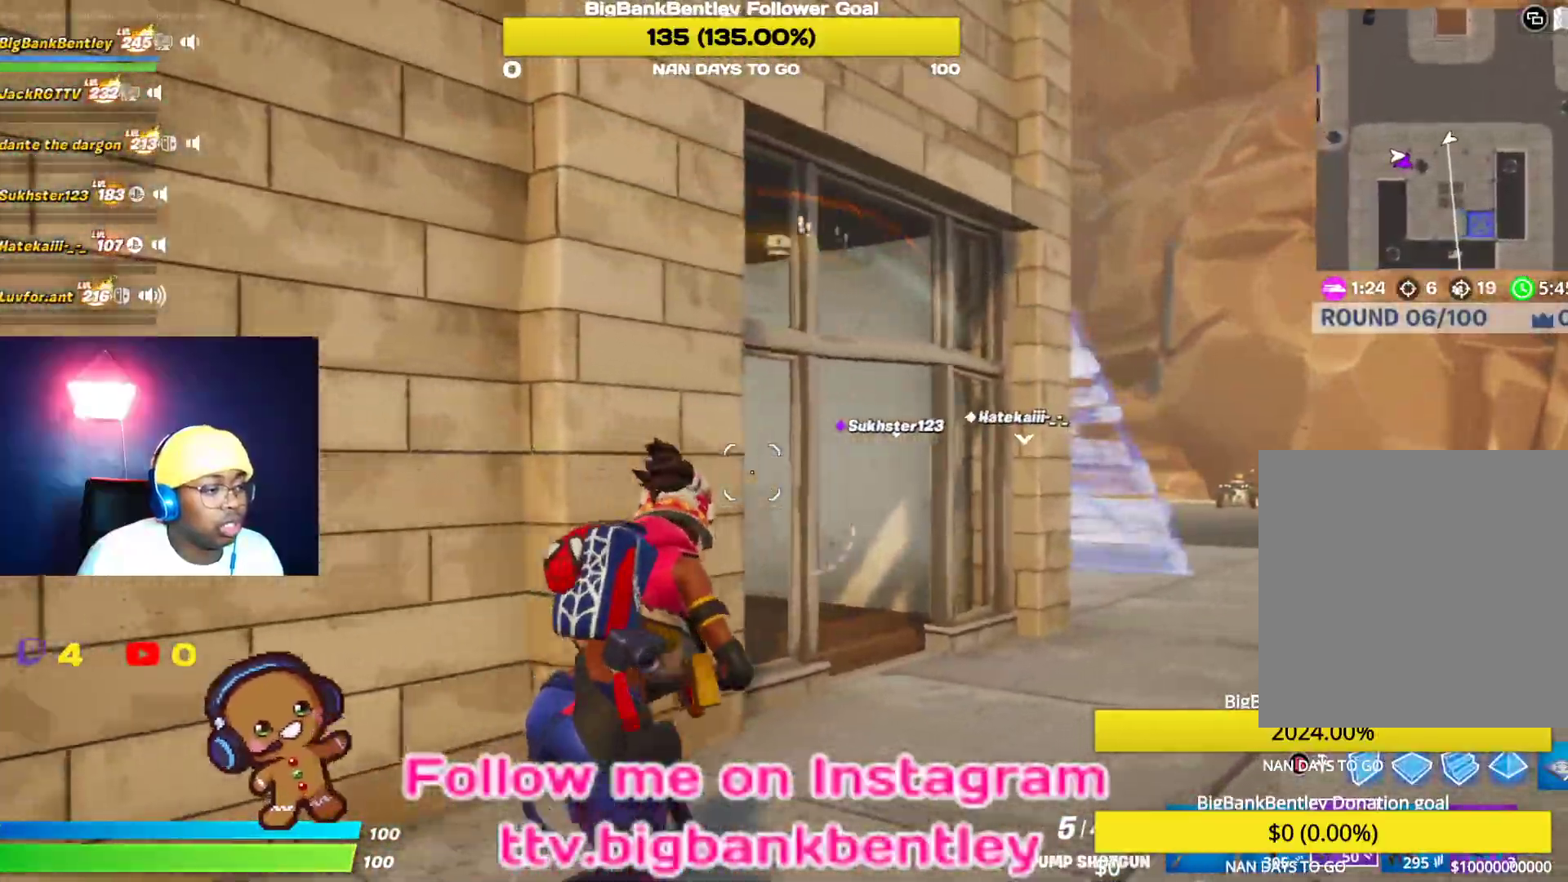
{"buttons": [], "left_stick": "up-right", "right_stick": "center", "events": [[100, "right_stick", "down-right"], [250, "right_stick", "center"]]}
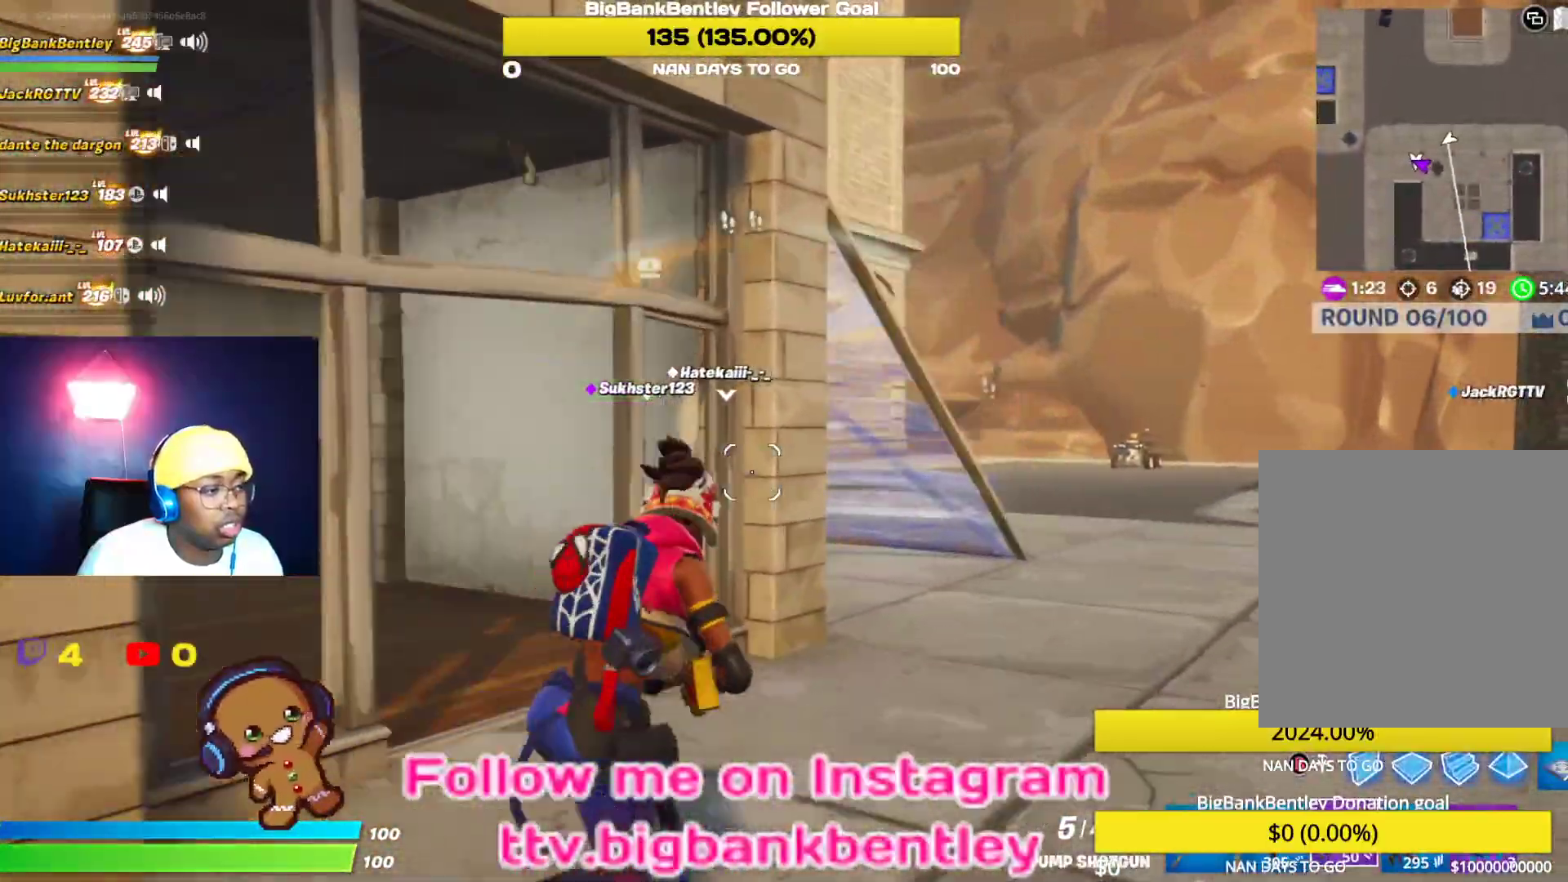
{"buttons": [], "left_stick": "up-right", "right_stick": "left", "events": [[67, "right_stick", "left"]]}
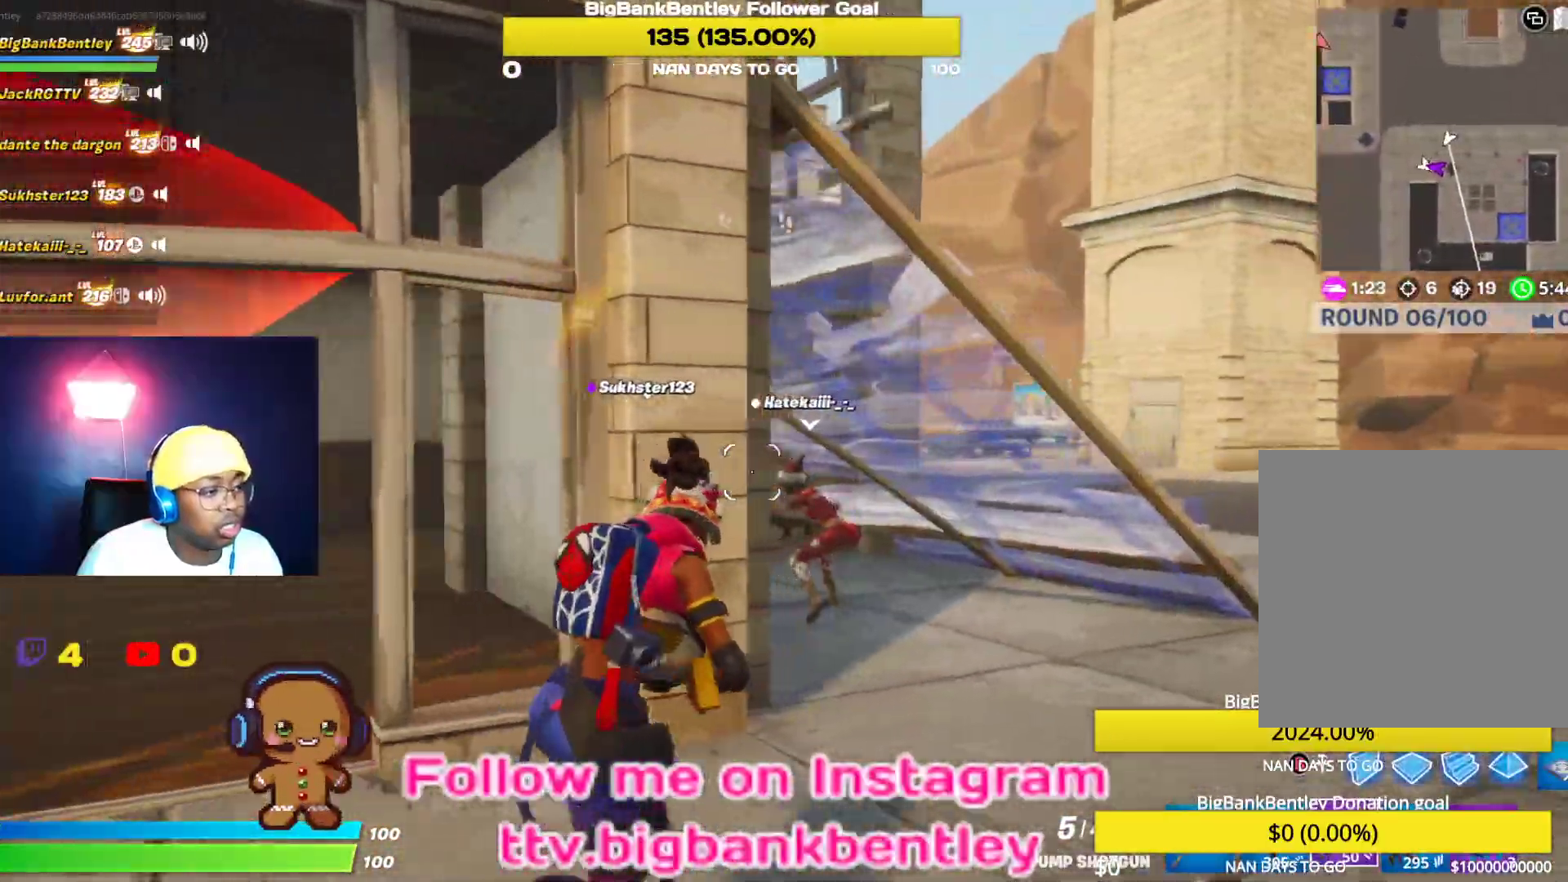
{"buttons": ["L2", "R2"], "left_stick": "down-left", "right_stick": "down-left", "events": [[183, "right_stick", "center"], [283, "L2", "down"], [283, "left_stick", "right"], [350, "right_stick", "down-right"], [417, "R2", "down"], [450, "left_stick", "down"], [450, "right_stick", "down-left"], [500, "left_stick", "down-left"]]}
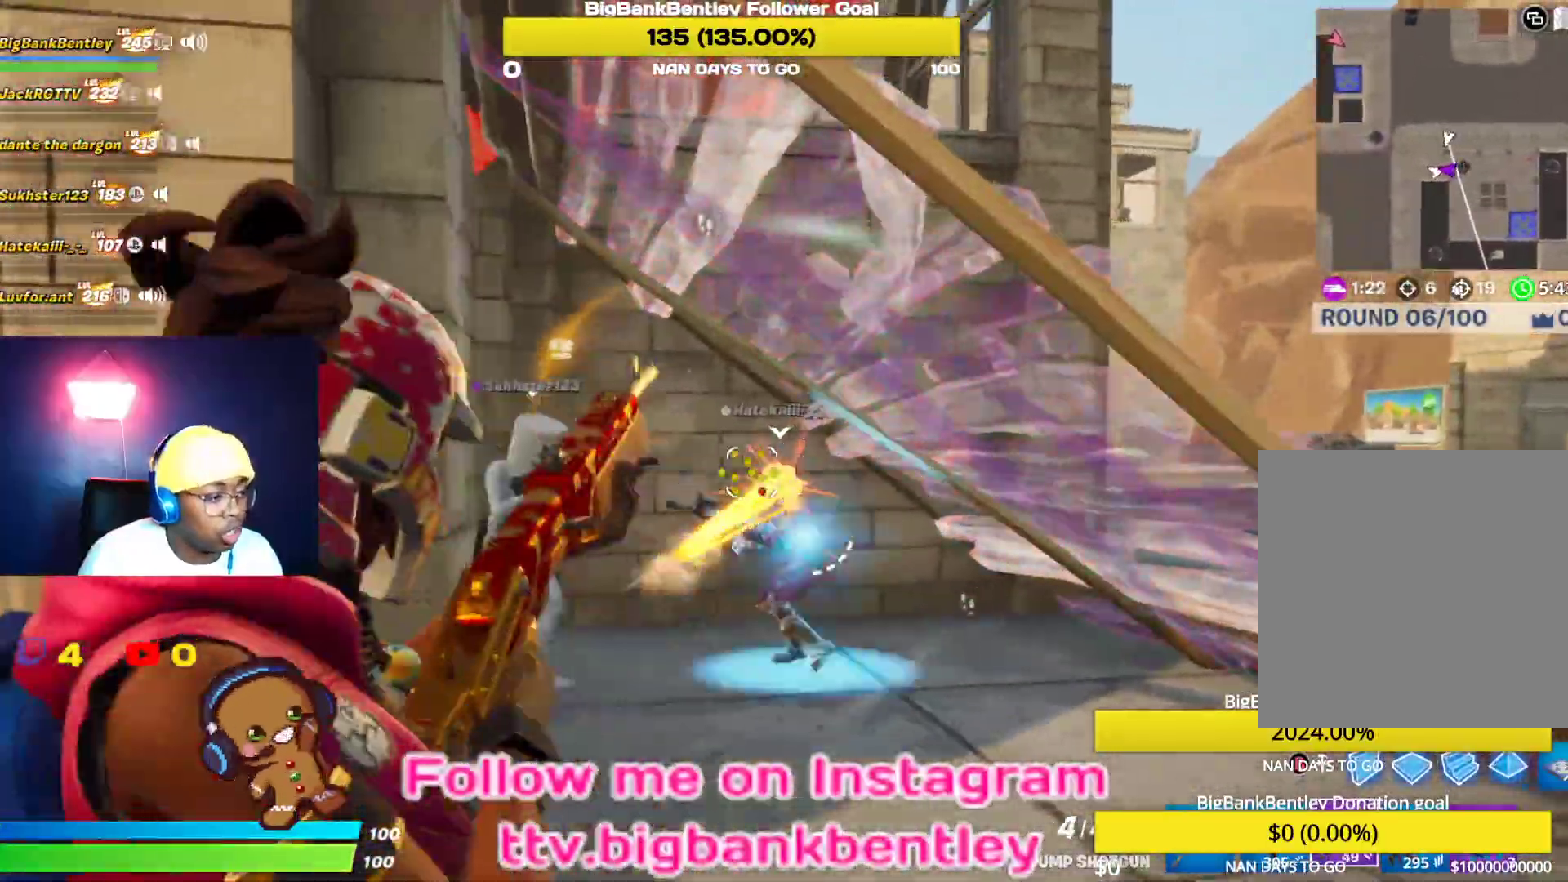
{"buttons": [], "left_stick": "up", "right_stick": "down-right", "events": [[17, "L2", "up"], [50, "R2", "up"], [83, "right_stick", "center"], [167, "left_stick", "left"], [200, "L1", "down"], [283, "L1", "up"], [383, "right_stick", "down-right"], [483, "left_stick", "up"]]}
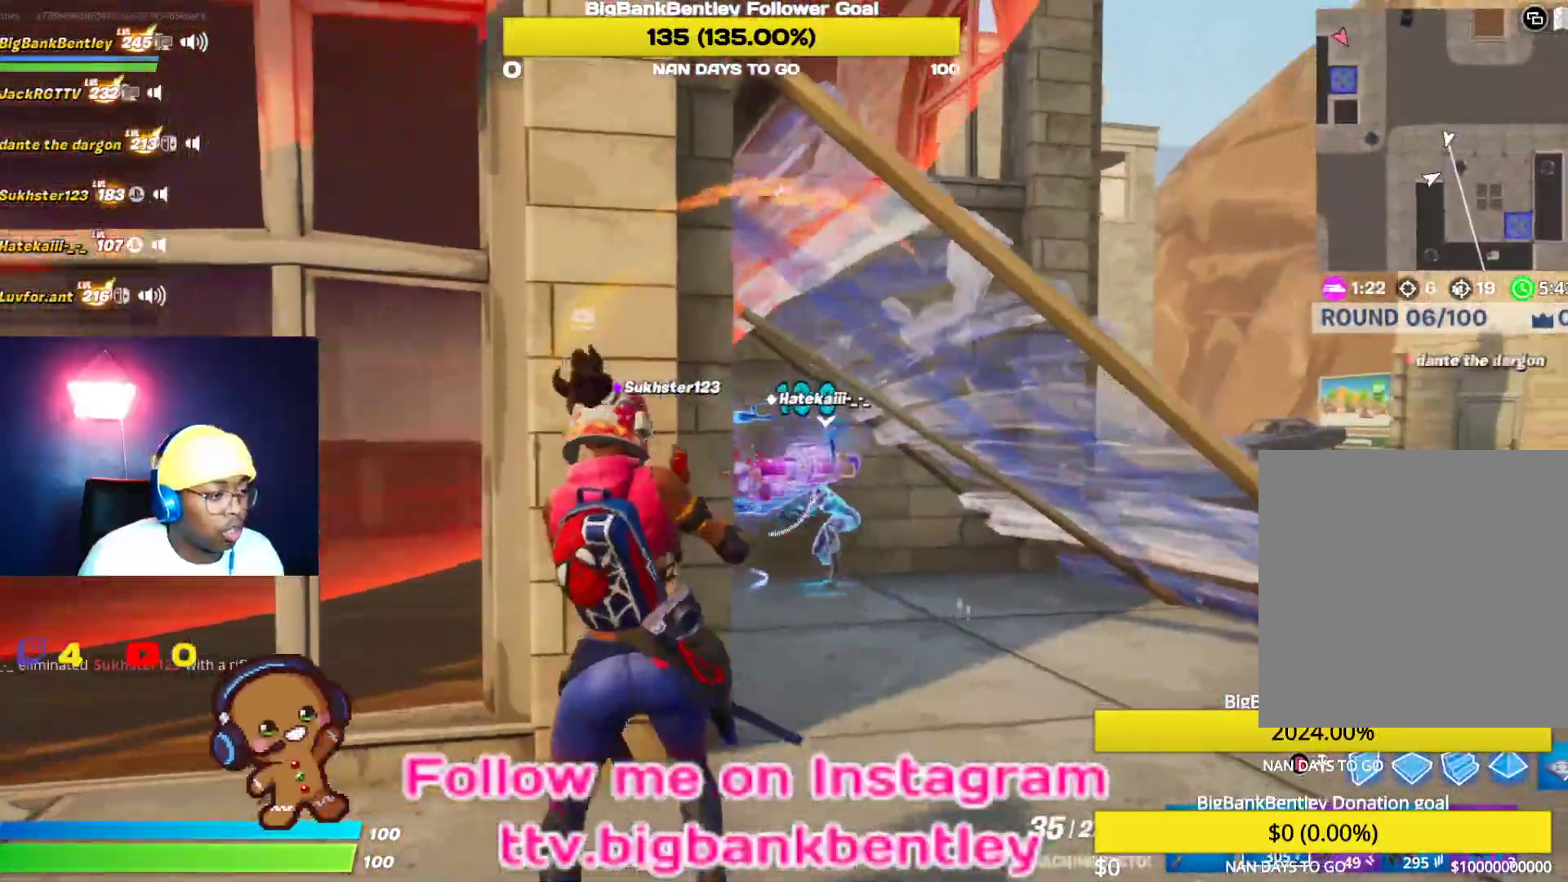
{"buttons": ["L2", "R2"], "left_stick": "right", "right_stick": "down-right", "events": [[17, "L2", "down"], [17, "left_stick", "up-right"], [83, "R2", "down"], [367, "right_stick", "right"], [400, "left_stick", "right"], [483, "right_stick", "down-right"]]}
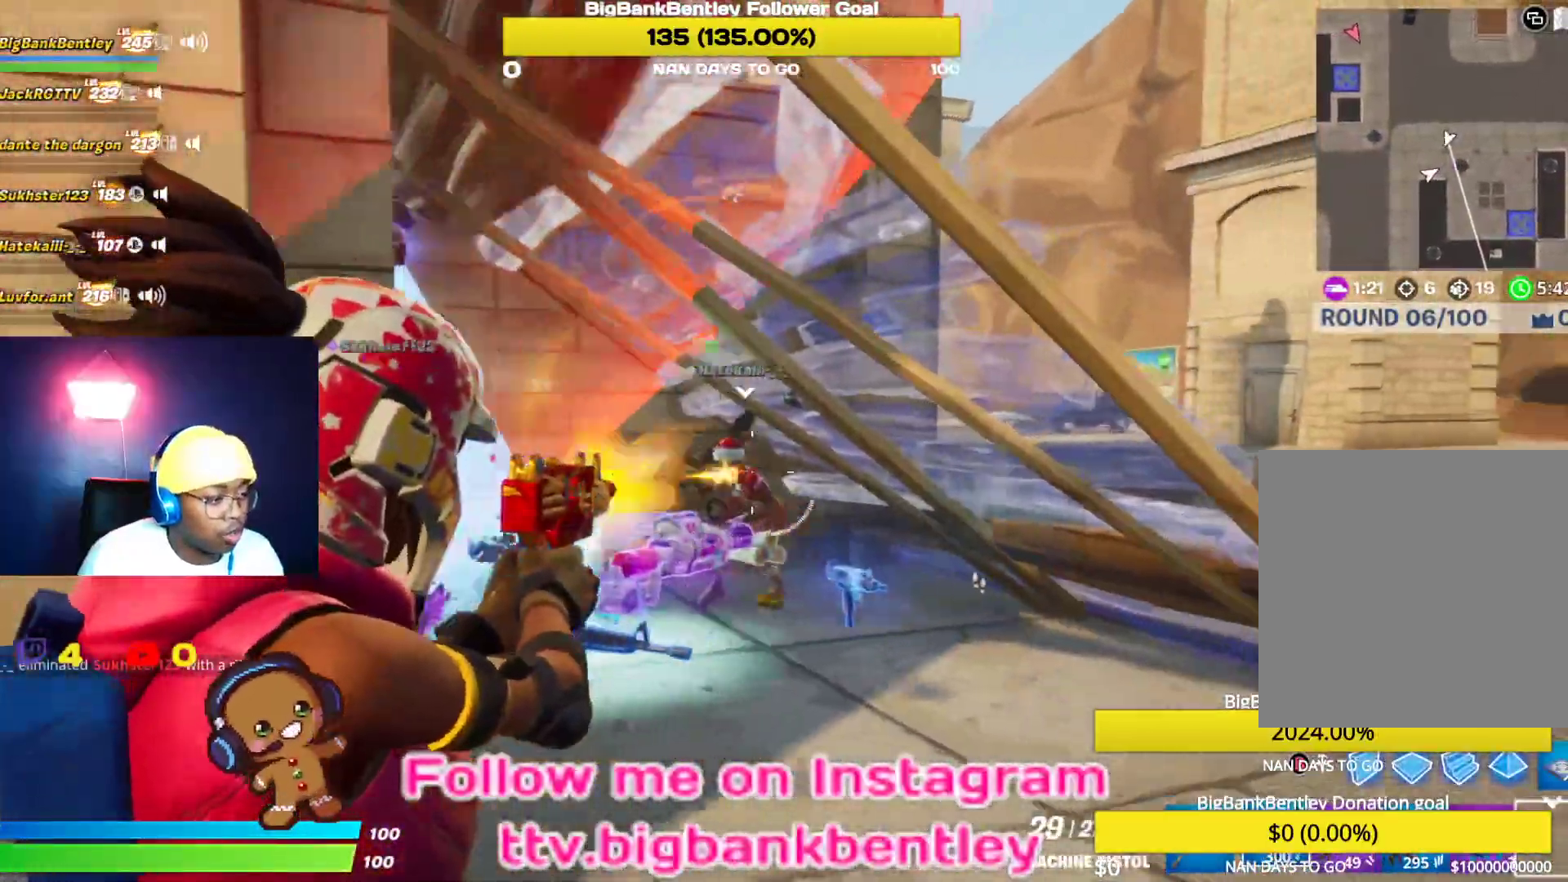
{"buttons": ["L2", "R2"], "left_stick": "down-left", "right_stick": "down", "events": [[17, "right_stick", "right"], [33, "right_stick", "down-left"], [50, "left_stick", "down-right"], [150, "left_stick", "down"], [283, "right_stick", "right"], [450, "right_stick", "down"], [500, "left_stick", "down-left"]]}
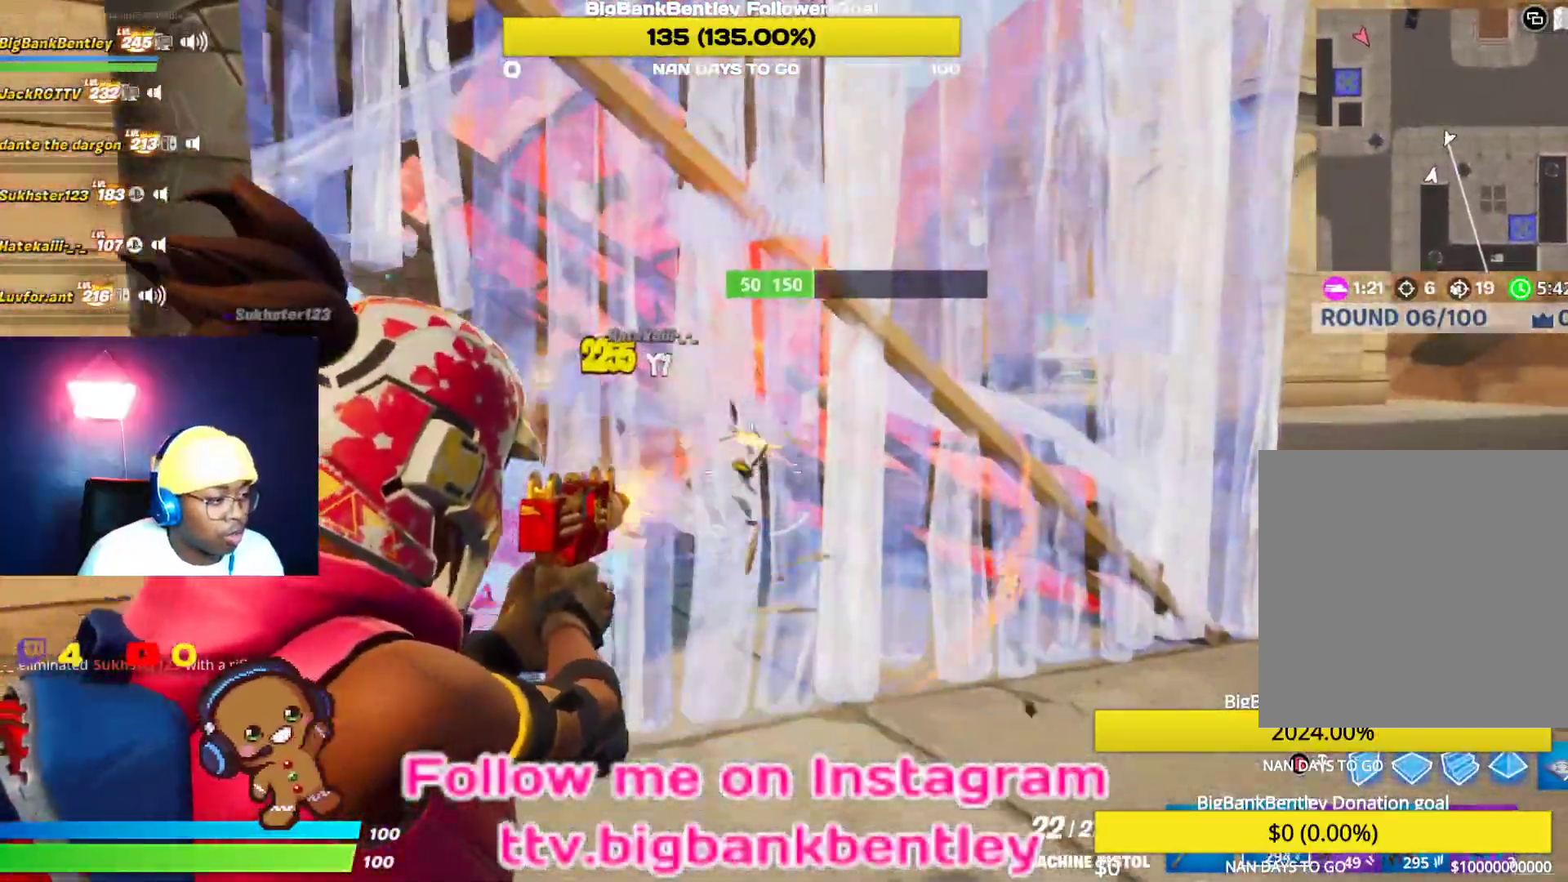
{"buttons": ["L2", "R2"], "left_stick": "up-left", "right_stick": "left", "events": [[250, "right_stick", "left"], [300, "right_stick", "up"], [350, "left_stick", "up-left"], [383, "right_stick", "center"], [500, "right_stick", "left"]]}
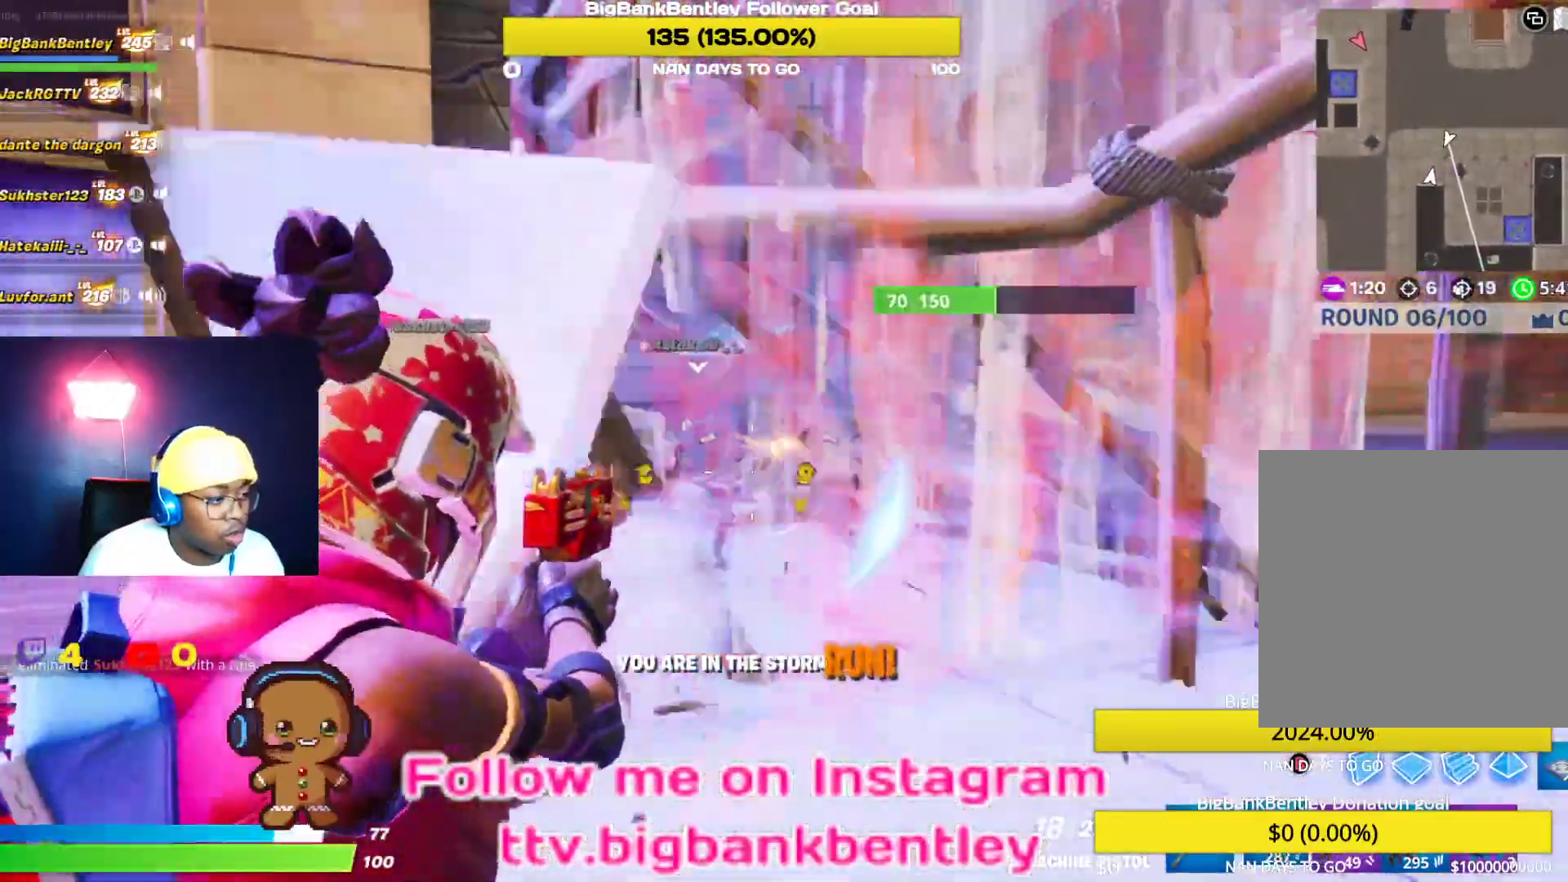
{"buttons": [], "left_stick": "up-left", "right_stick": "down-left", "events": [[117, "L2", "up"], [183, "right_stick", "right"], [350, "right_stick", "down-left"], [367, "R2", "up"]]}
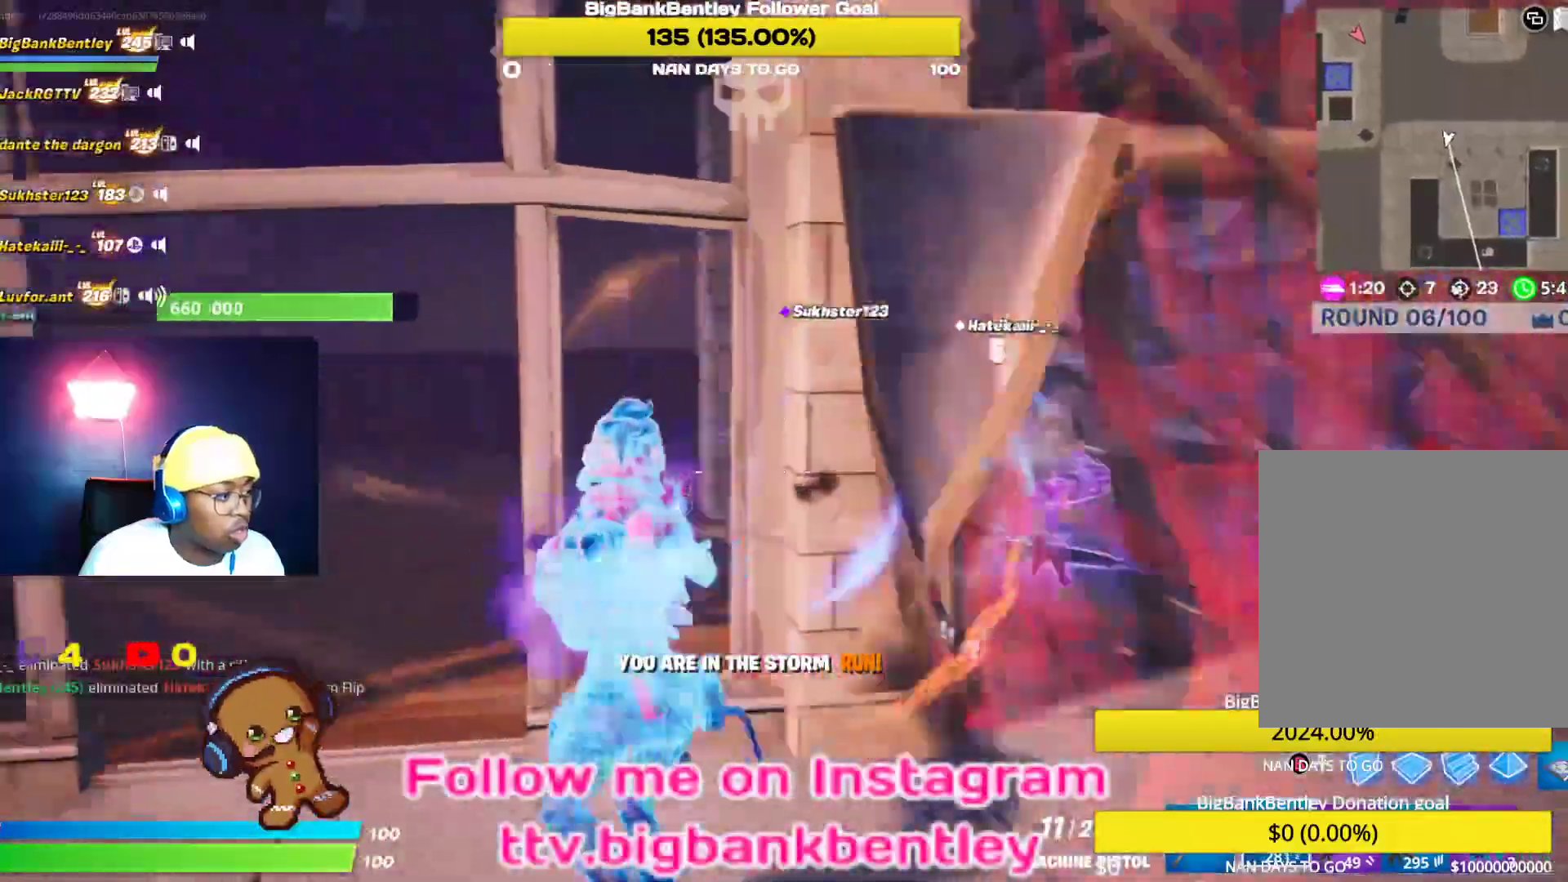
{"buttons": [], "left_stick": "up", "right_stick": "right", "events": [[200, "right_stick", "center"], [267, "right_stick", "right"], [367, "left_stick", "up"]]}
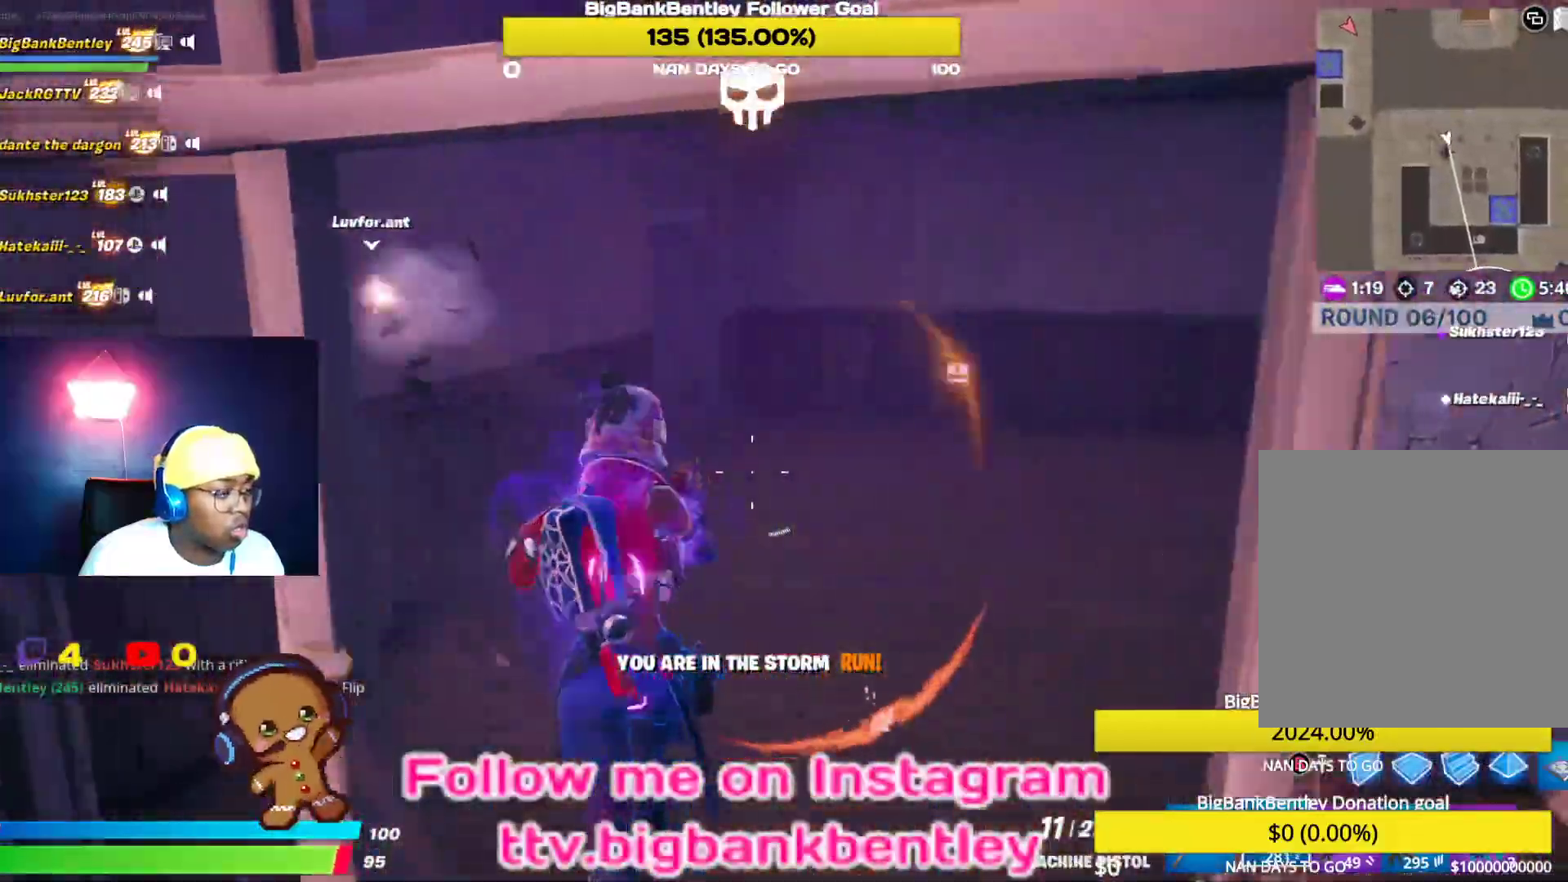
{"buttons": [], "left_stick": "up", "right_stick": "right", "events": [[267, "R3", "down"], [467, "R3", "up"]]}
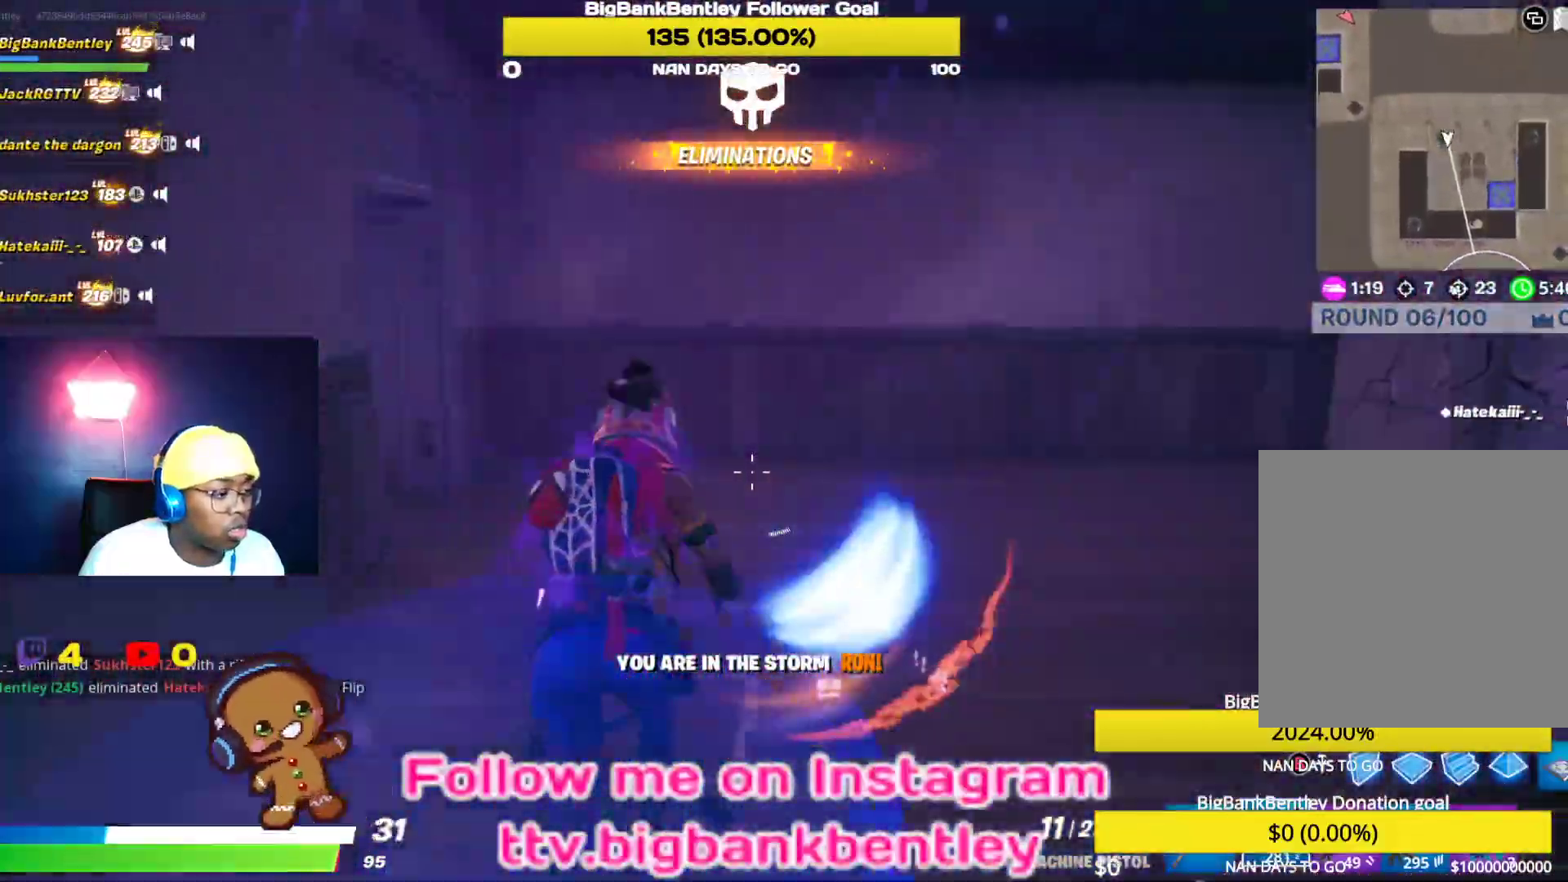
{"buttons": [], "left_stick": "up", "right_stick": "down-left", "events": [[267, "R3", "down"], [400, "R3", "up"], [450, "right_stick", "center"], [500, "right_stick", "down-left"]]}
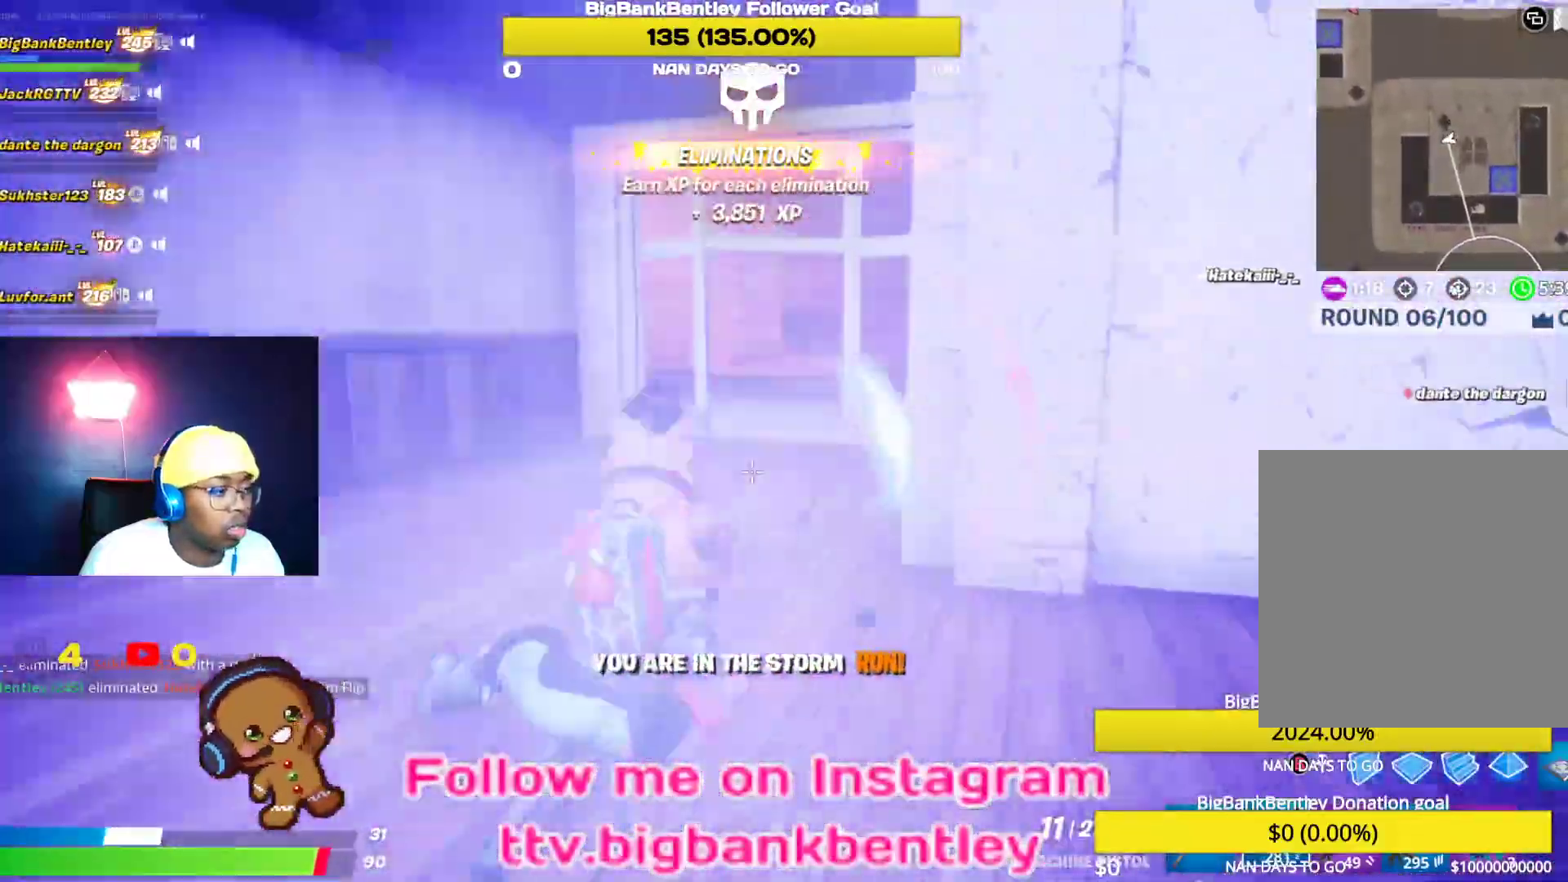
{"buttons": [], "left_stick": "up", "right_stick": "center", "events": [[133, "right_stick", "center"], [200, "right_stick", "up-right"], [250, "right_stick", "right"], [433, "right_stick", "center"]]}
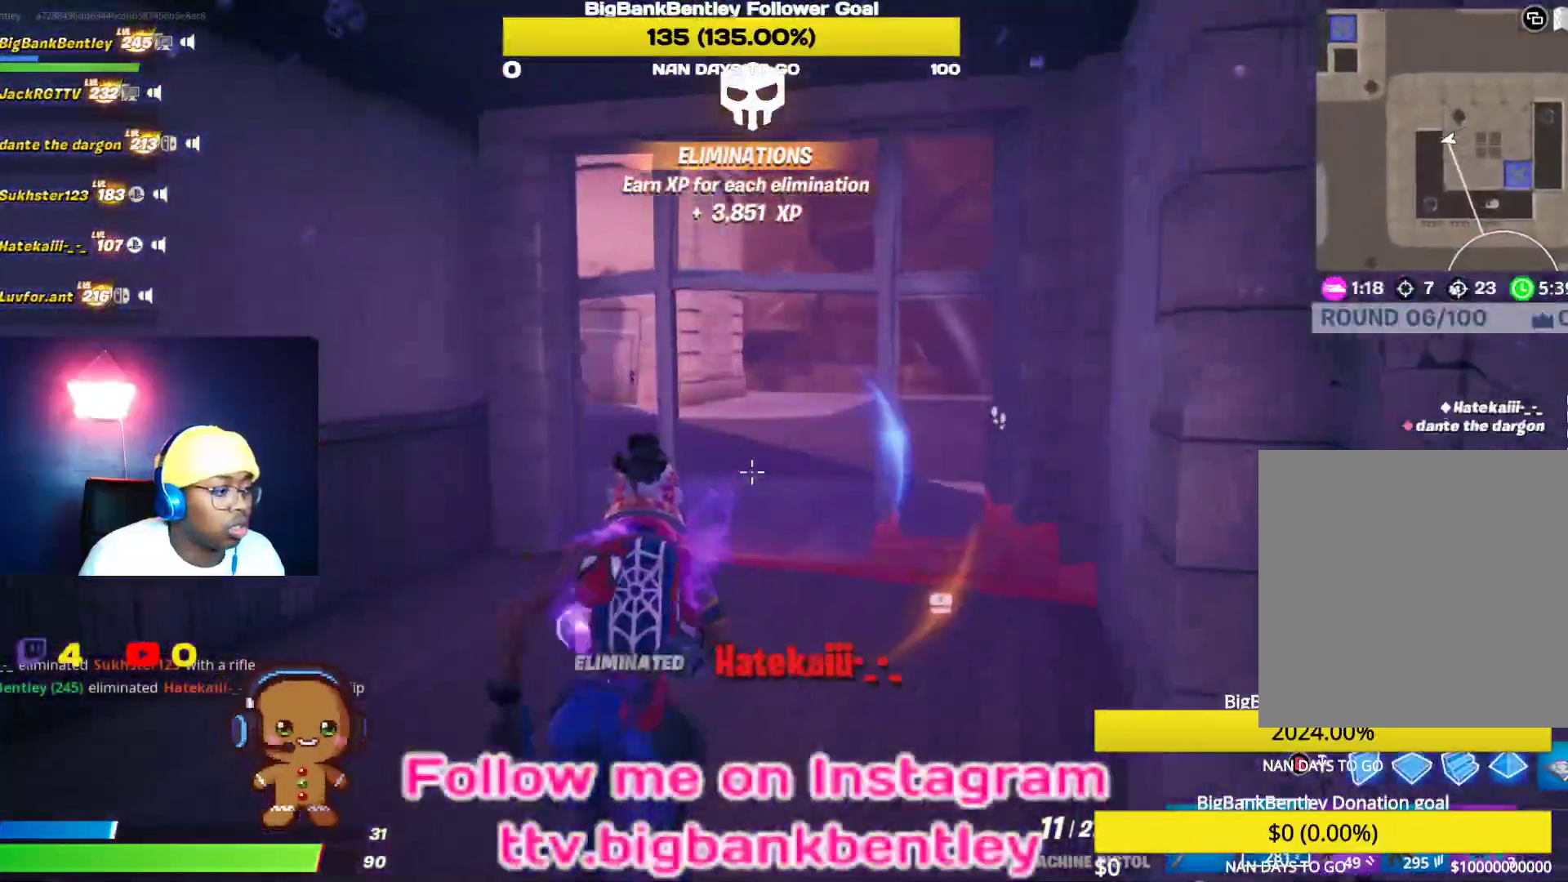
{"buttons": [], "left_stick": "up-left", "right_stick": "center", "events": [[167, "R1", "down"], [233, "right_stick", "right"], [383, "R1", "up"], [433, "left_stick", "up-left"], [467, "right_stick", "center"]]}
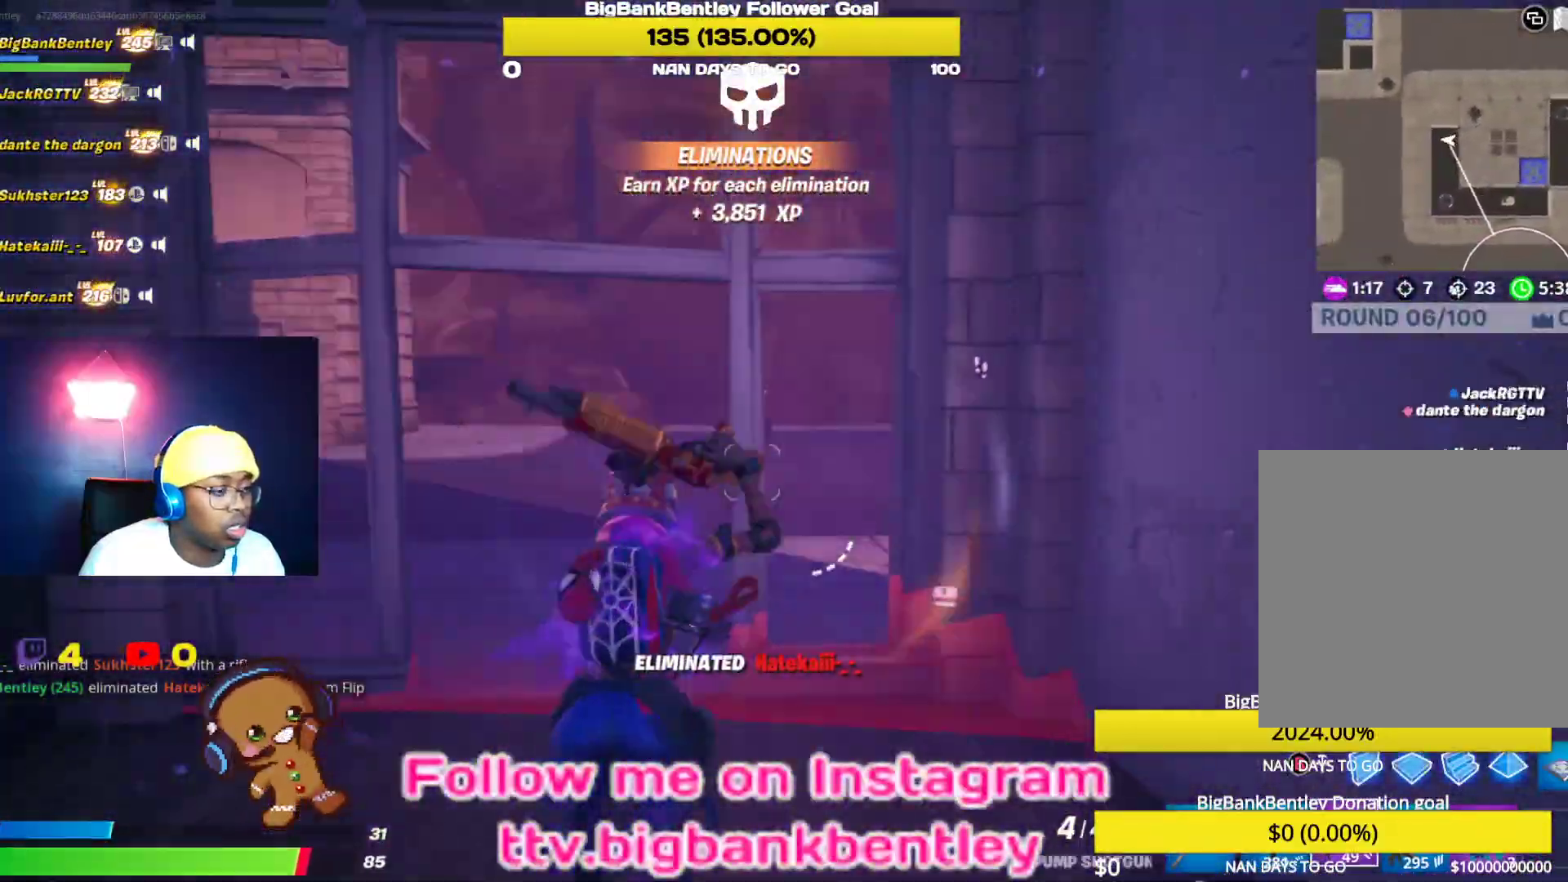
{"buttons": [], "left_stick": "up-left", "right_stick": "right", "events": [[183, "right_stick", "right"]]}
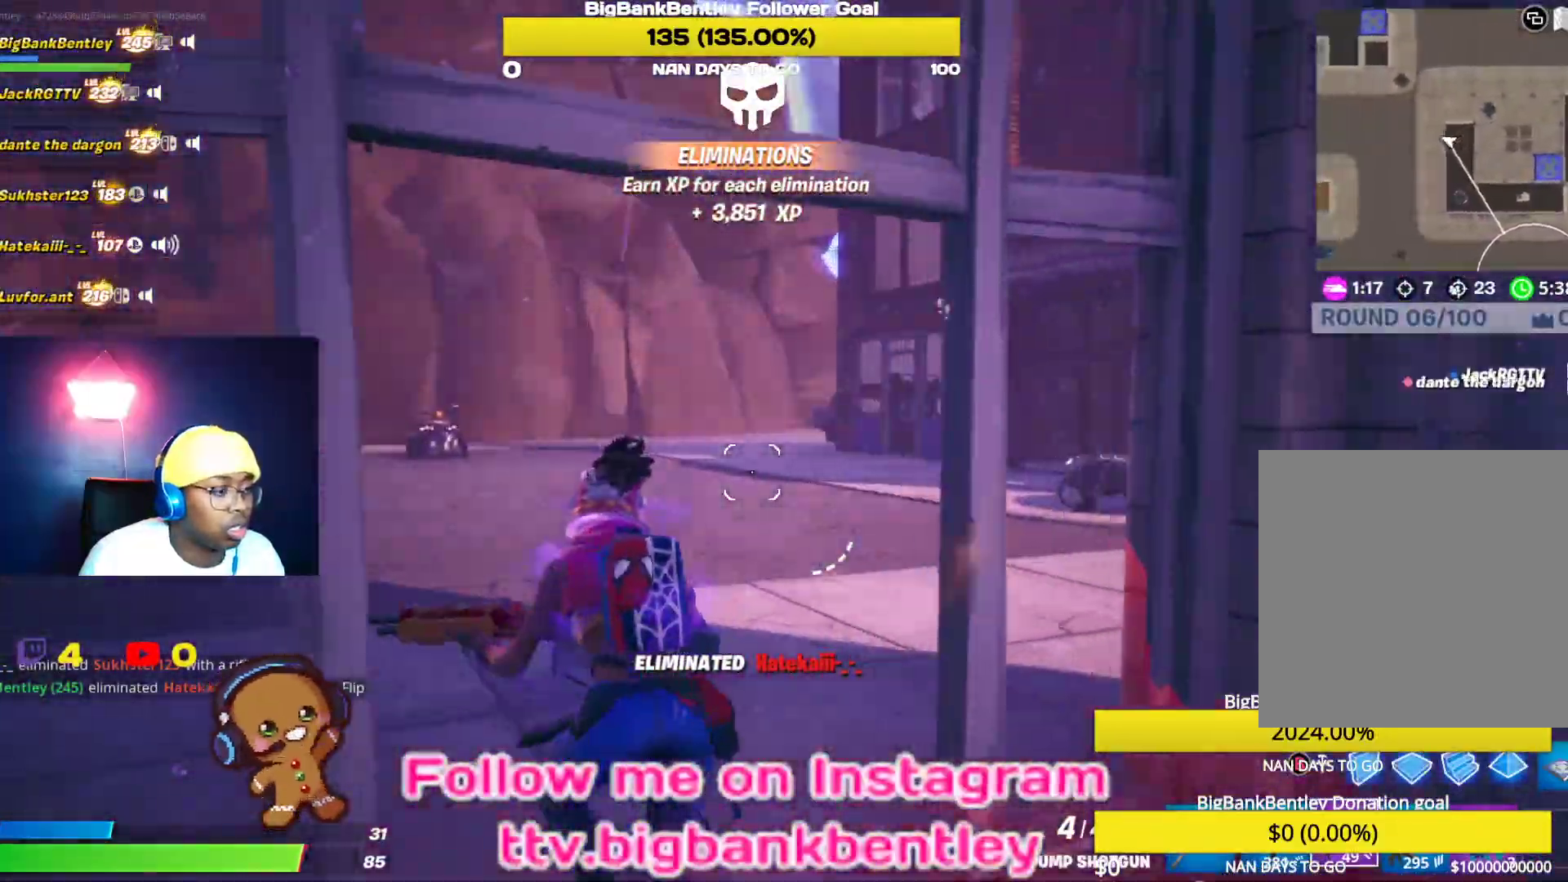
{"buttons": [], "left_stick": "left", "right_stick": "center", "events": [[417, "left_stick", "left"], [433, "right_stick", "center"]]}
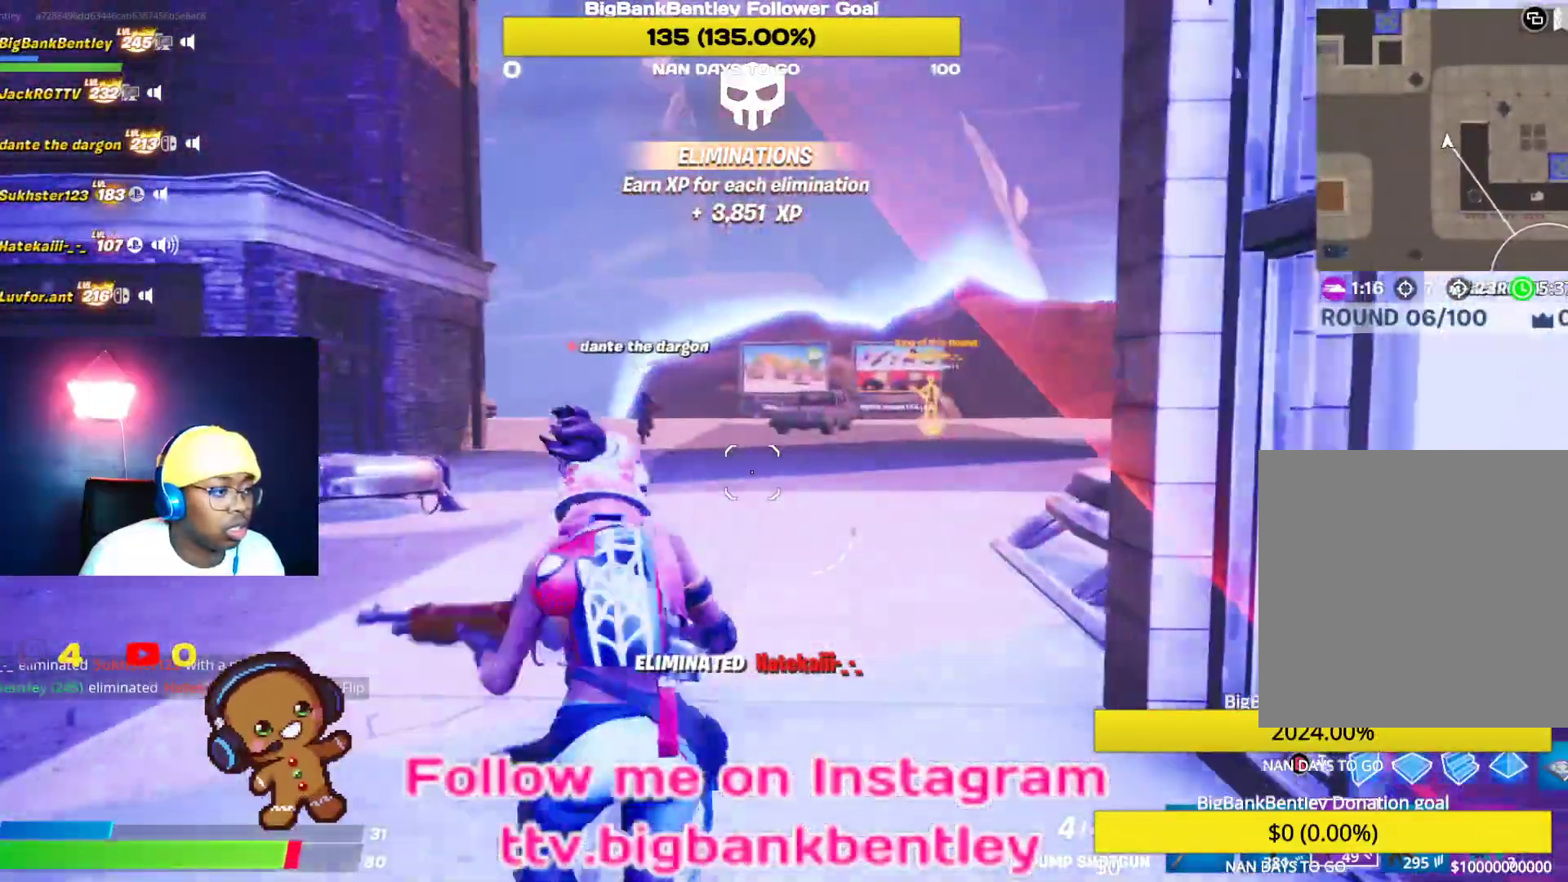
{"buttons": ["L2"], "left_stick": "left", "right_stick": "center", "events": [[167, "right_stick", "up"], [250, "right_stick", "up-left"], [267, "L2", "down"], [400, "right_stick", "center"]]}
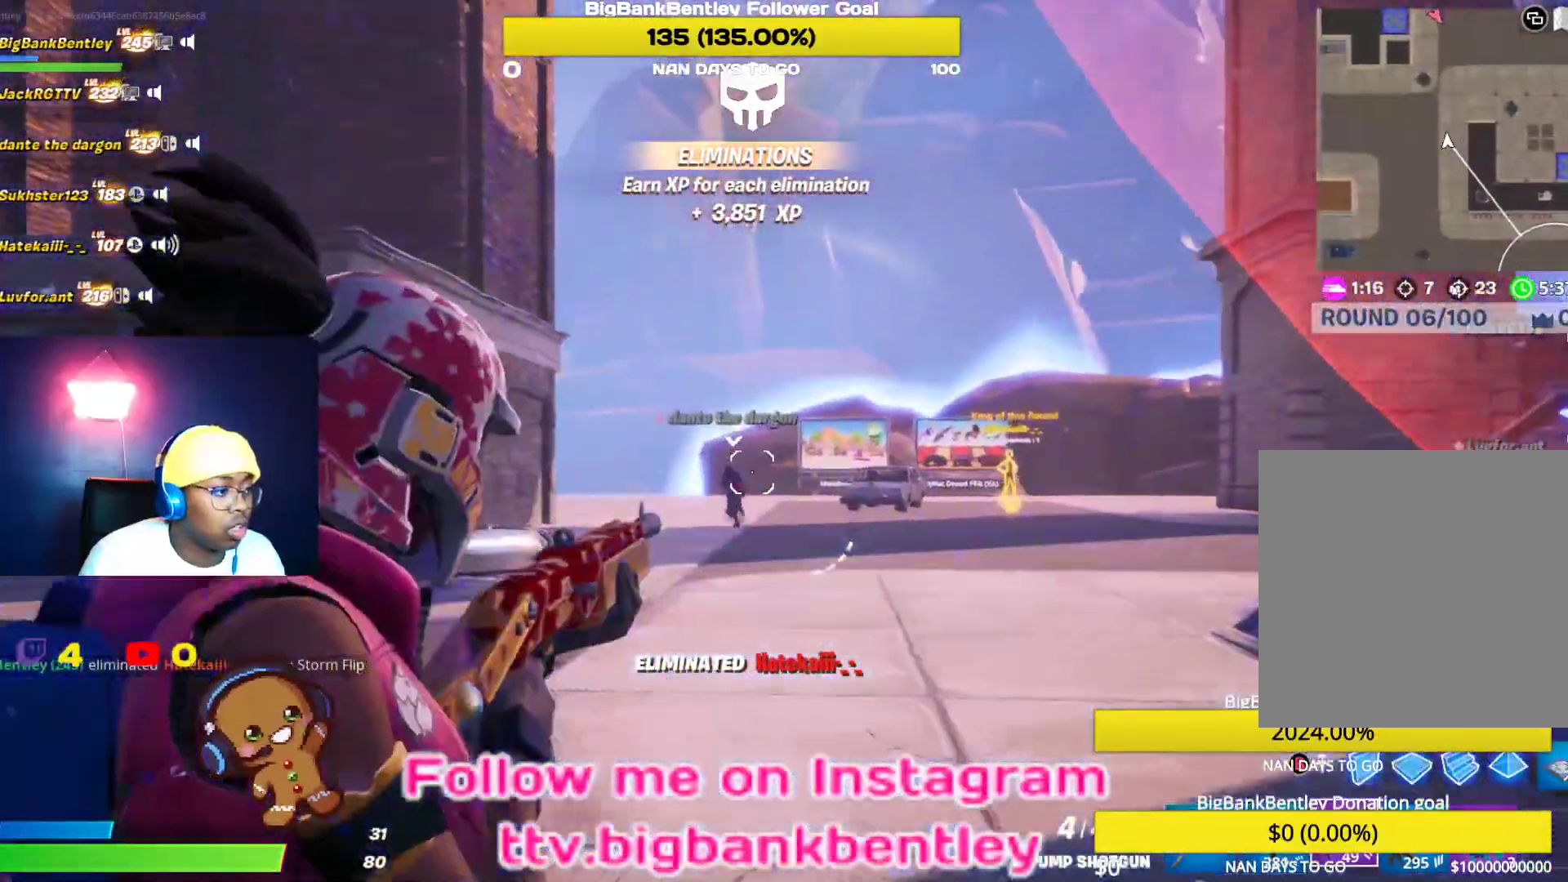
{"buttons": [], "left_stick": "down-left", "right_stick": "center", "events": [[17, "right_stick", "down"], [133, "R2", "down"], [183, "right_stick", "down-left"], [267, "R2", "up"], [283, "L2", "up"], [333, "R1", "down"], [350, "right_stick", "up"], [433, "R1", "up"], [433, "left_stick", "down-left"], [433, "right_stick", "center"]]}
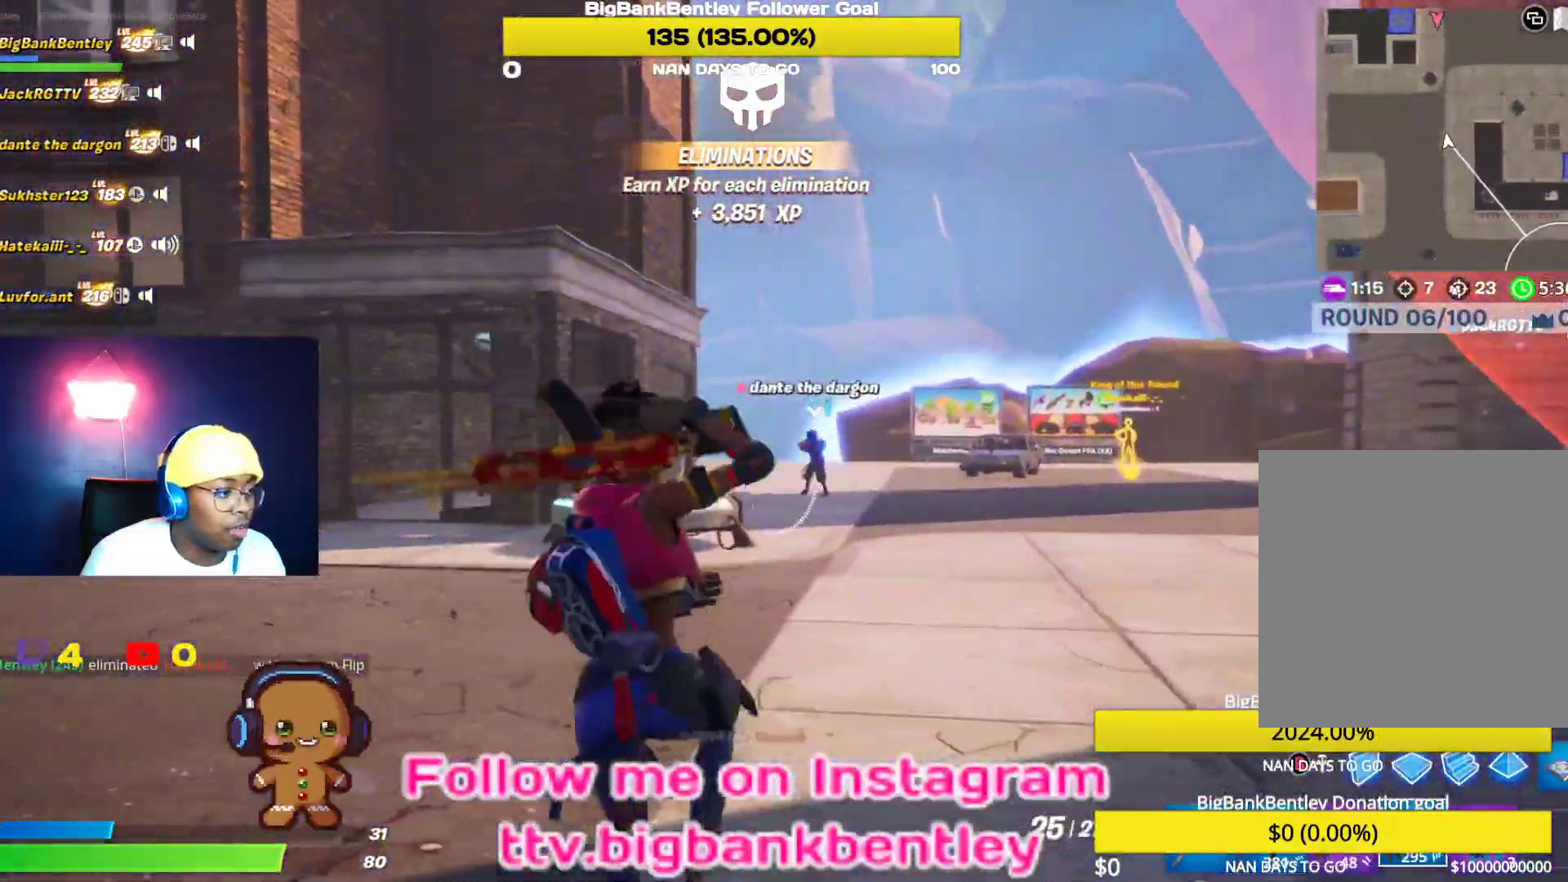
{"buttons": ["L2", "R2"], "left_stick": "down-left", "right_stick": "center", "events": [[17, "L2", "down"], [83, "right_stick", "right"], [133, "R2", "down"], [183, "right_stick", "center"], [317, "right_stick", "up-right"], [483, "right_stick", "center"]]}
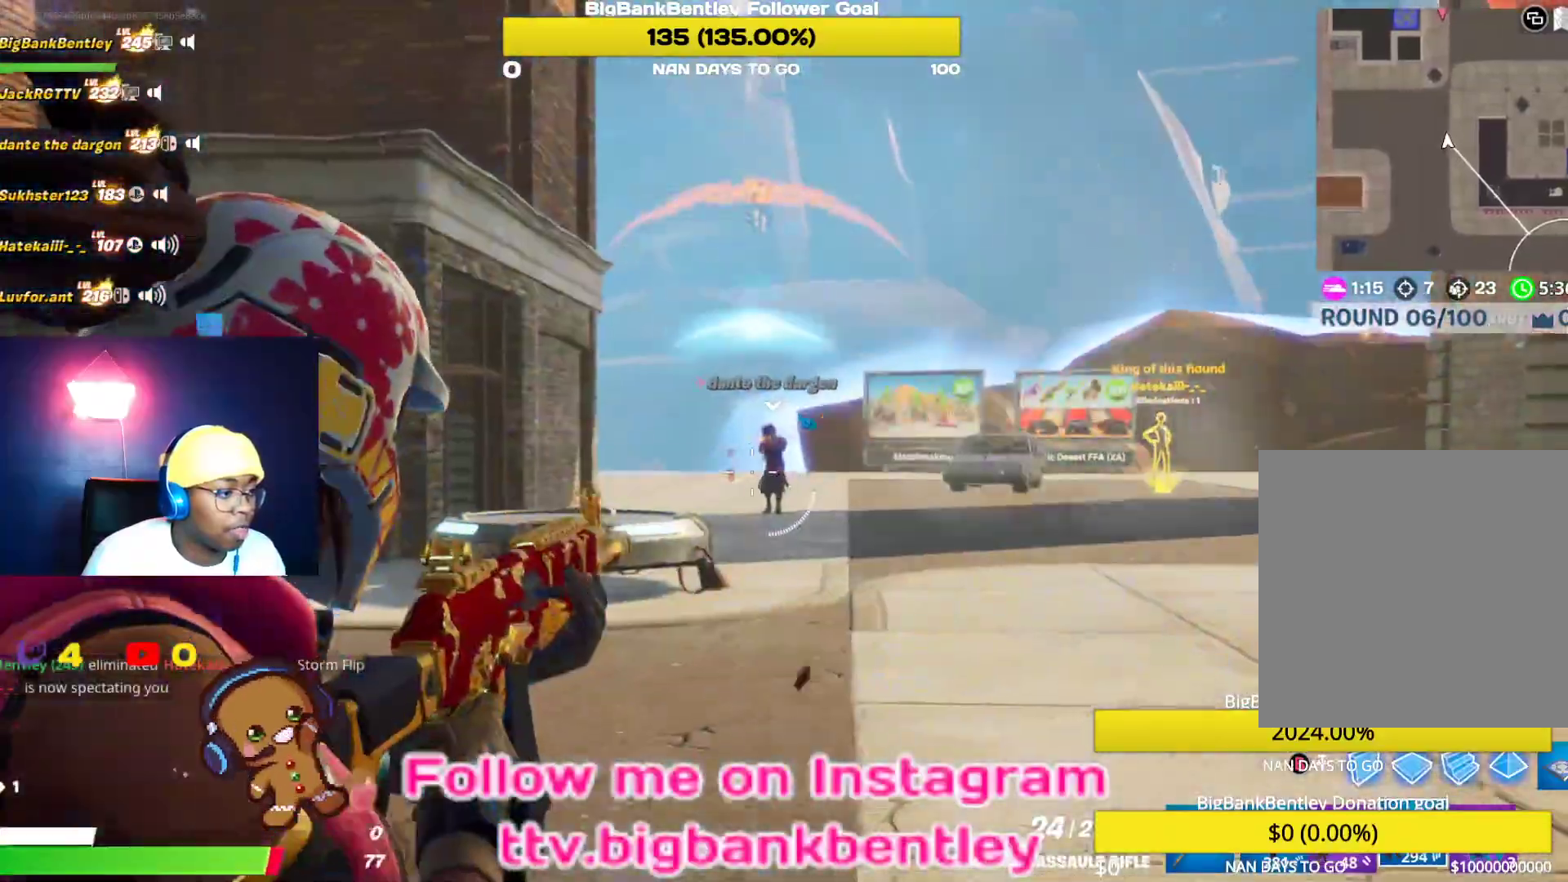
{"buttons": ["L2", "R2"], "left_stick": "down-left", "right_stick": "center", "events": [[33, "left_stick", "down"], [67, "R3", "down"], [83, "right_stick", "right"], [200, "R3", "up"], [217, "right_stick", "up-right"], [317, "right_stick", "center"], [383, "left_stick", "down-left"]]}
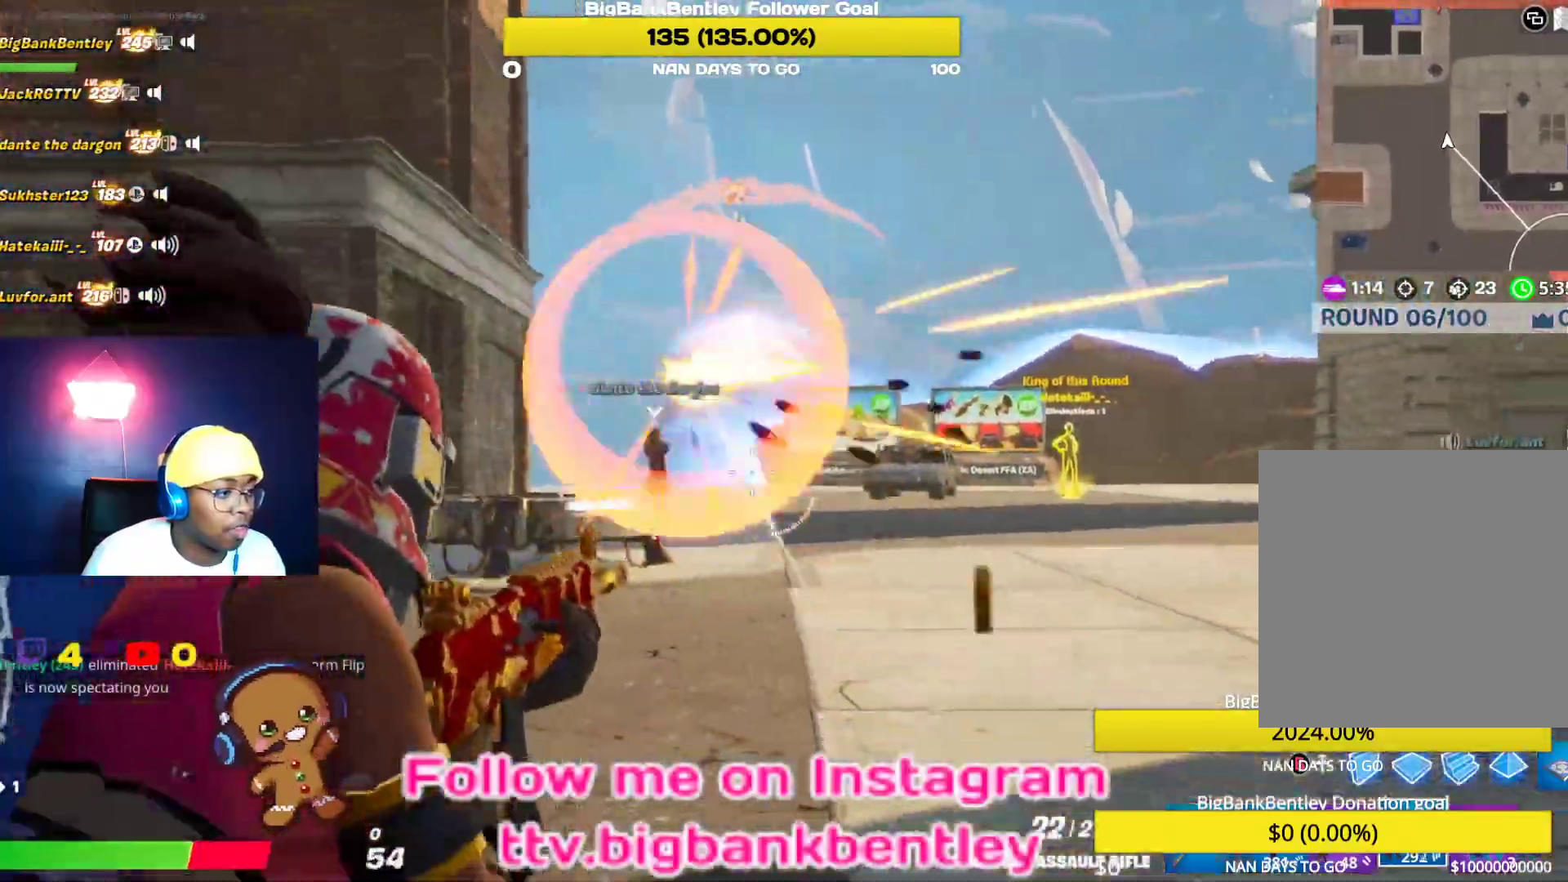
{"buttons": ["R2"], "left_stick": "down", "right_stick": "up", "events": [[33, "B", "down"], [67, "L2", "up"], [83, "R2", "up"], [117, "B", "up"], [167, "R2", "down"], [183, "right_stick", "left"], [233, "left_stick", "down"], [467, "right_stick", "up"]]}
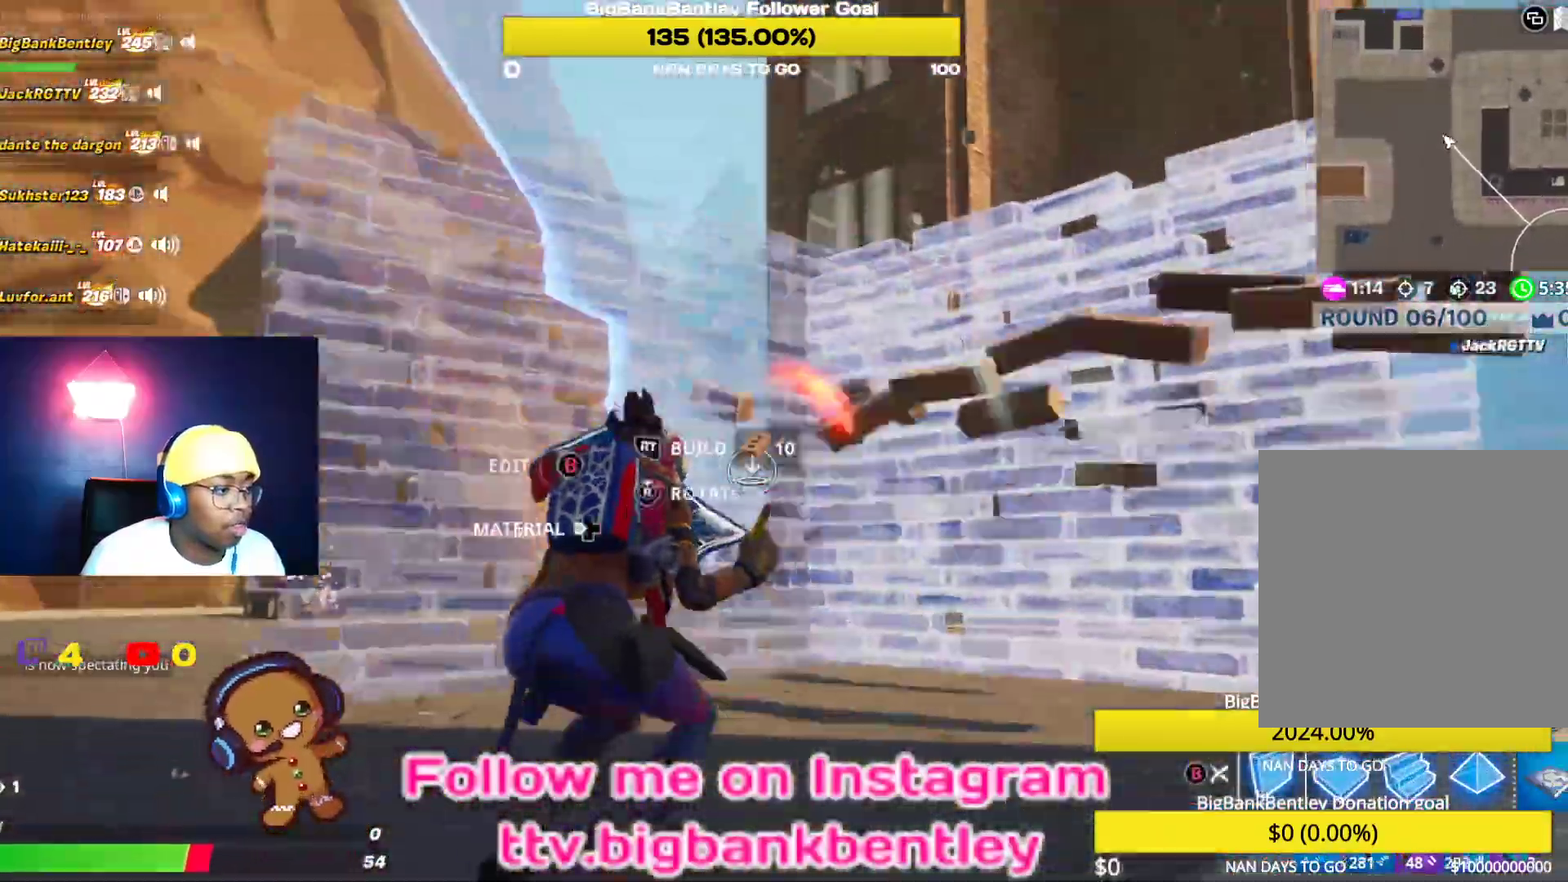
{"buttons": ["R3"], "left_stick": "down-left", "right_stick": "center", "events": [[33, "right_stick", "right"], [100, "left_stick", "down-left"], [117, "right_stick", "center"], [133, "R2", "up"], [200, "B", "down"], [283, "B", "up"], [383, "R3", "down"]]}
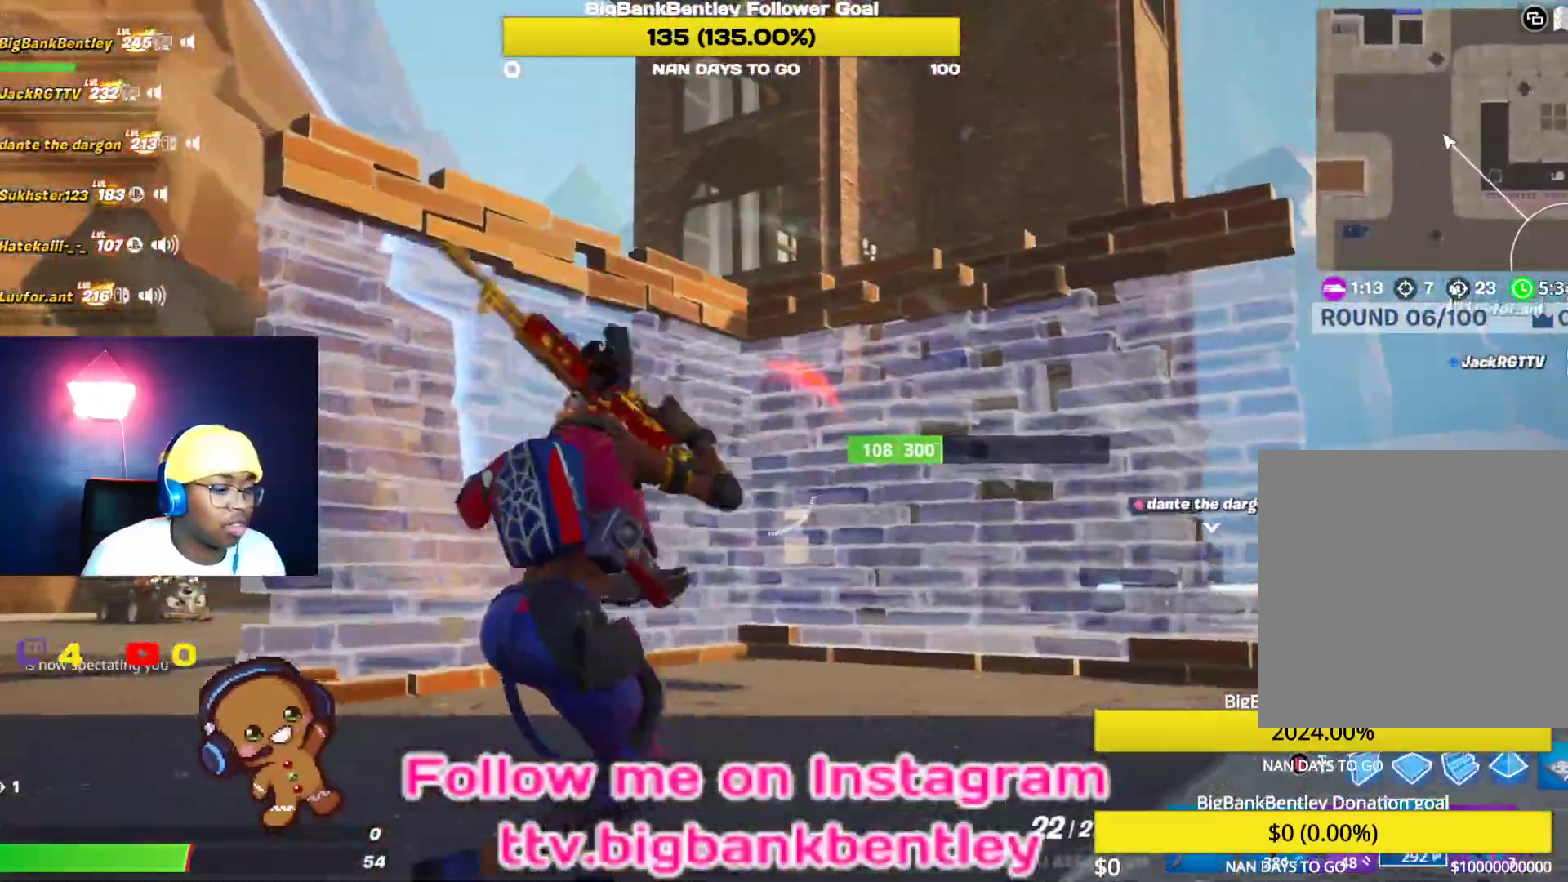
{"buttons": [], "left_stick": "down-left", "right_stick": "center", "events": [[17, "R3", "up"], [200, "B", "down"], [333, "B", "up"]]}
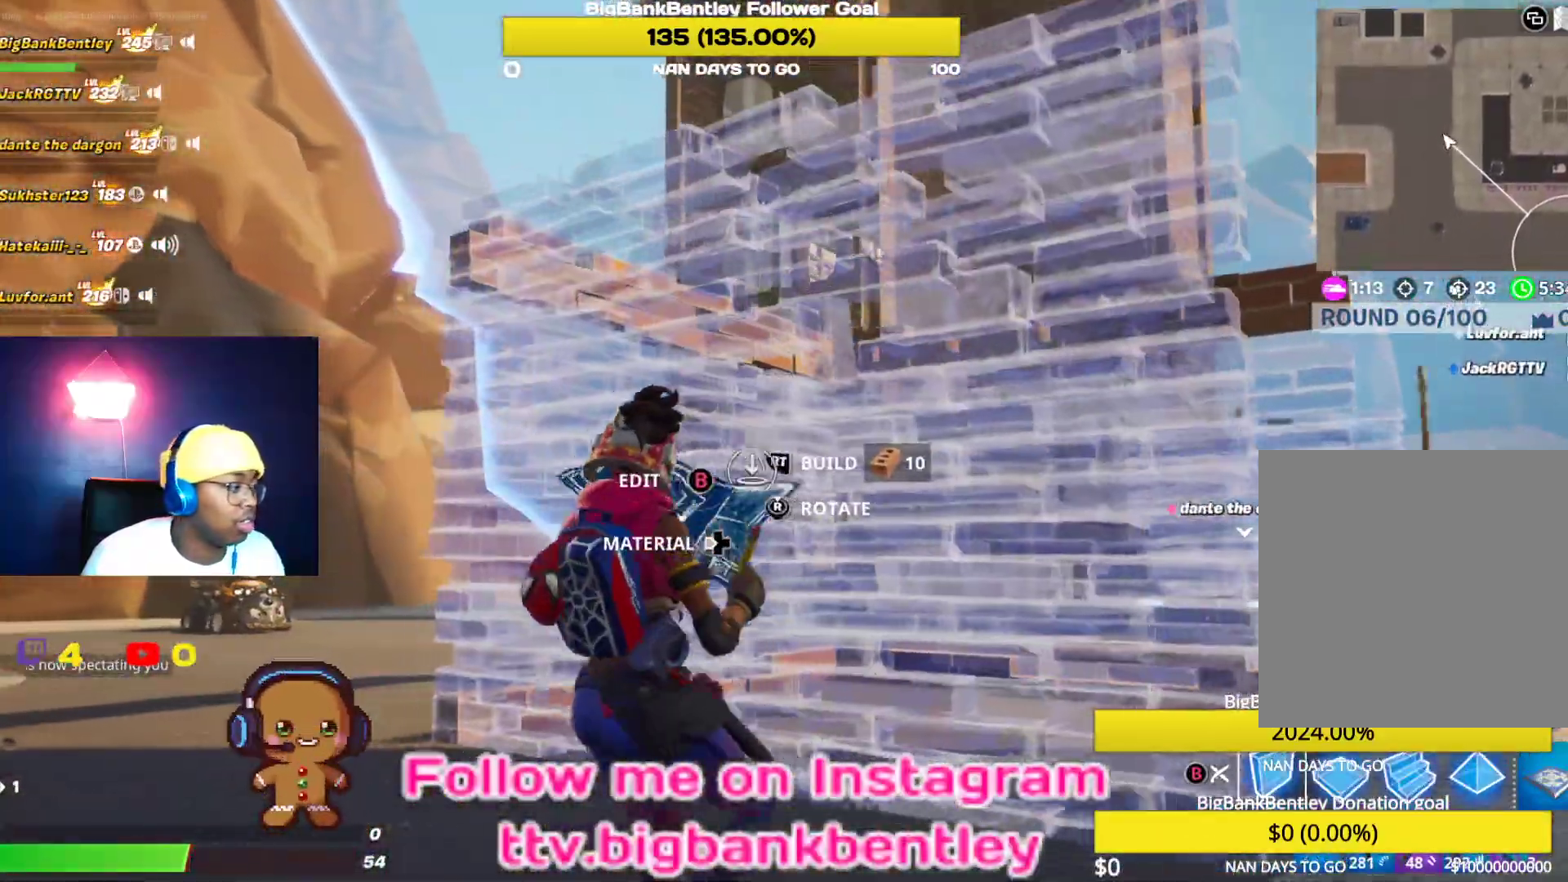
{"buttons": ["R2"], "left_stick": "down-left", "right_stick": "down-left", "events": [[167, "A", "down"], [233, "A", "up"], [333, "right_stick", "down-left"], [400, "R2", "down"]]}
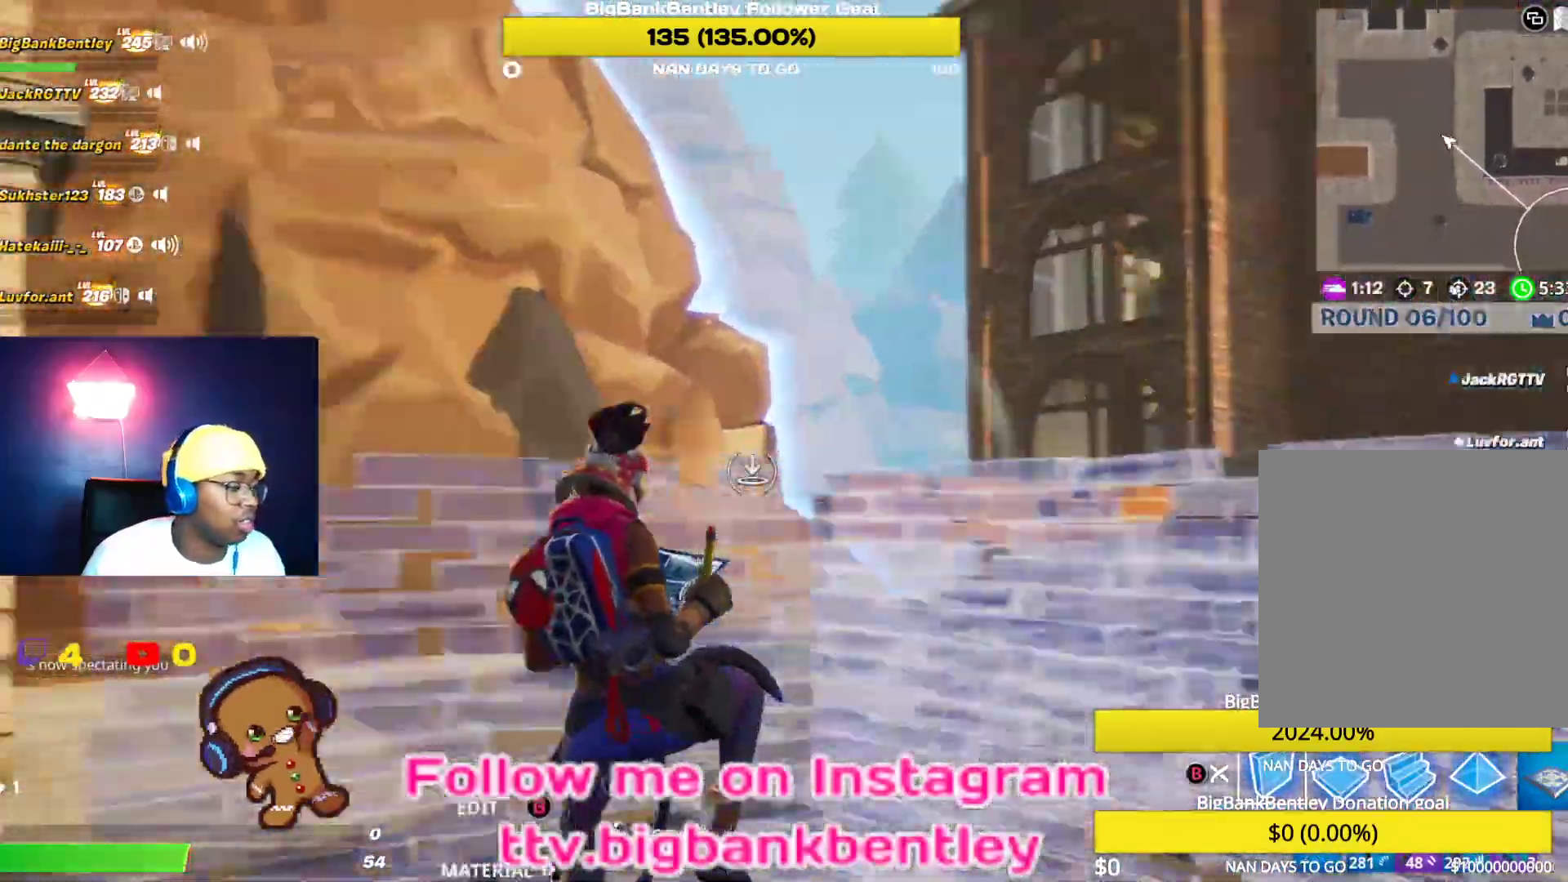
{"buttons": [], "left_stick": "left", "right_stick": "left", "events": [[83, "left_stick", "left"], [100, "right_stick", "right"], [317, "right_stick", "left"], [417, "R2", "up"]]}